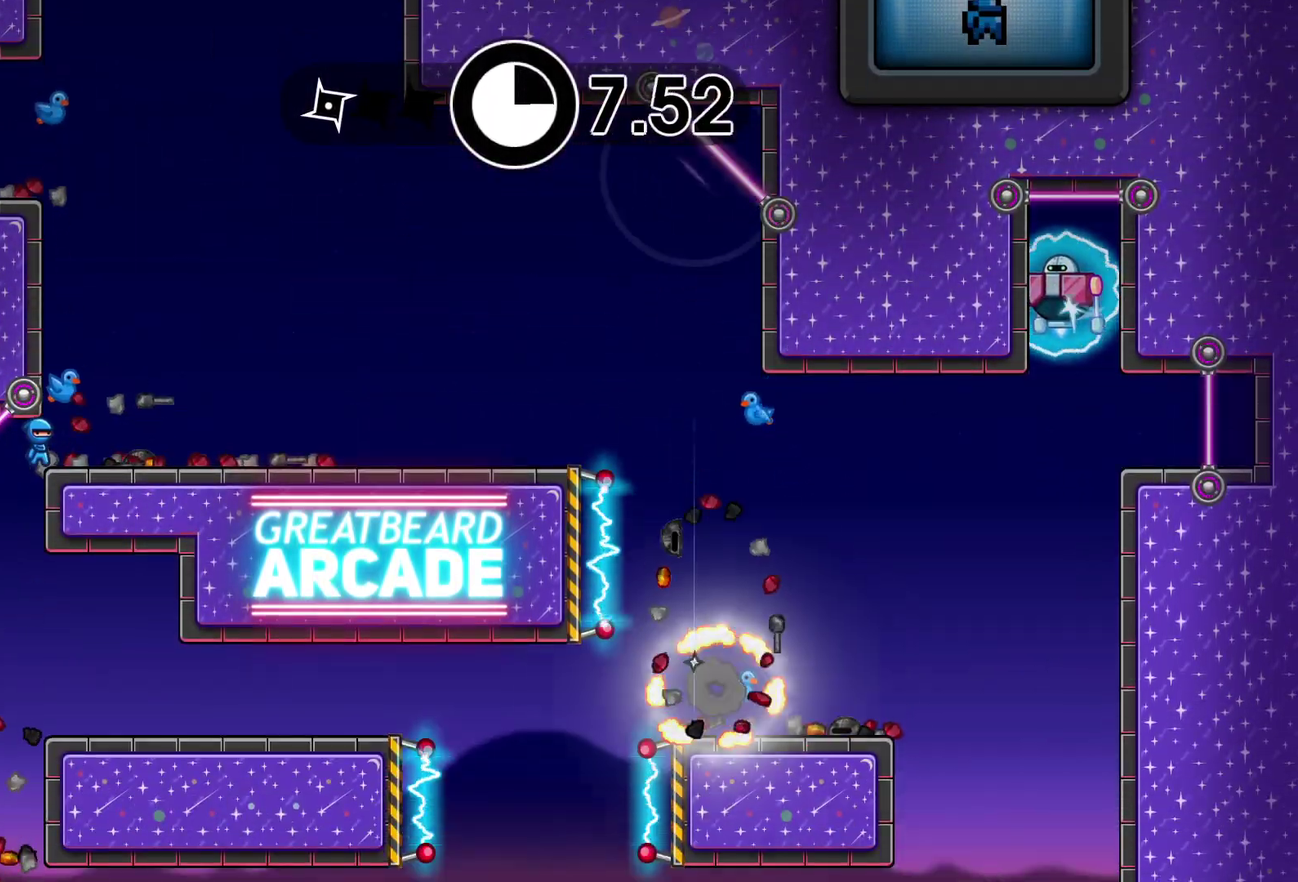
Gameplay with a controller (Xbox layout); each line is a JSON object with the inputs held at the frame after it. "events" lists button and stick changes between this image and that frame as [ms after this image, input, new state], when the widget could be followed in between. Not read: R3 right_stick.
{"buttons": [], "left_stick": "up-left", "events": [[267, "left_stick", "left"], [400, "left_stick", "up-left"]]}
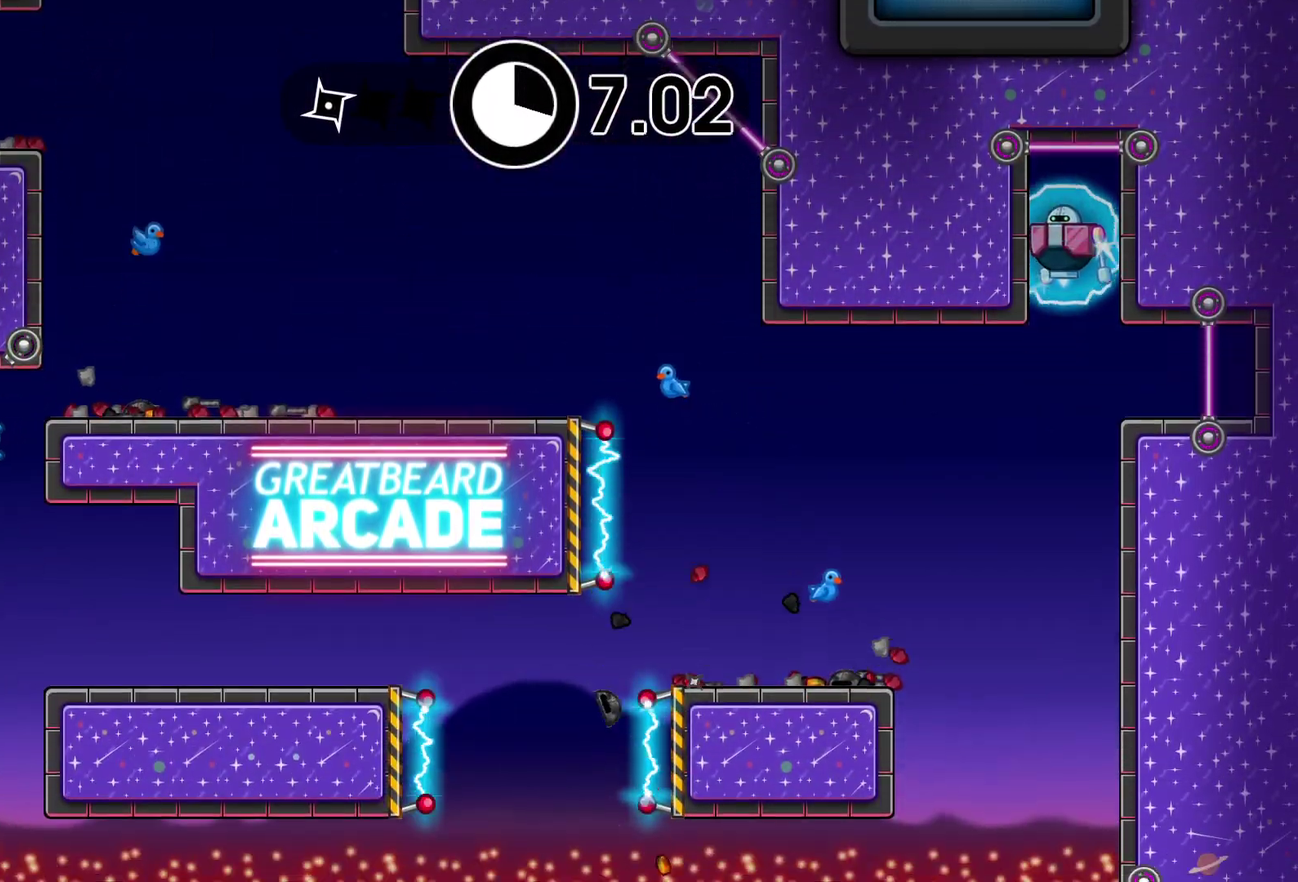
{"buttons": ["B"], "left_stick": "center", "events": [[17, "left_stick", "right"], [117, "left_stick", "center"], [483, "B", "down"]]}
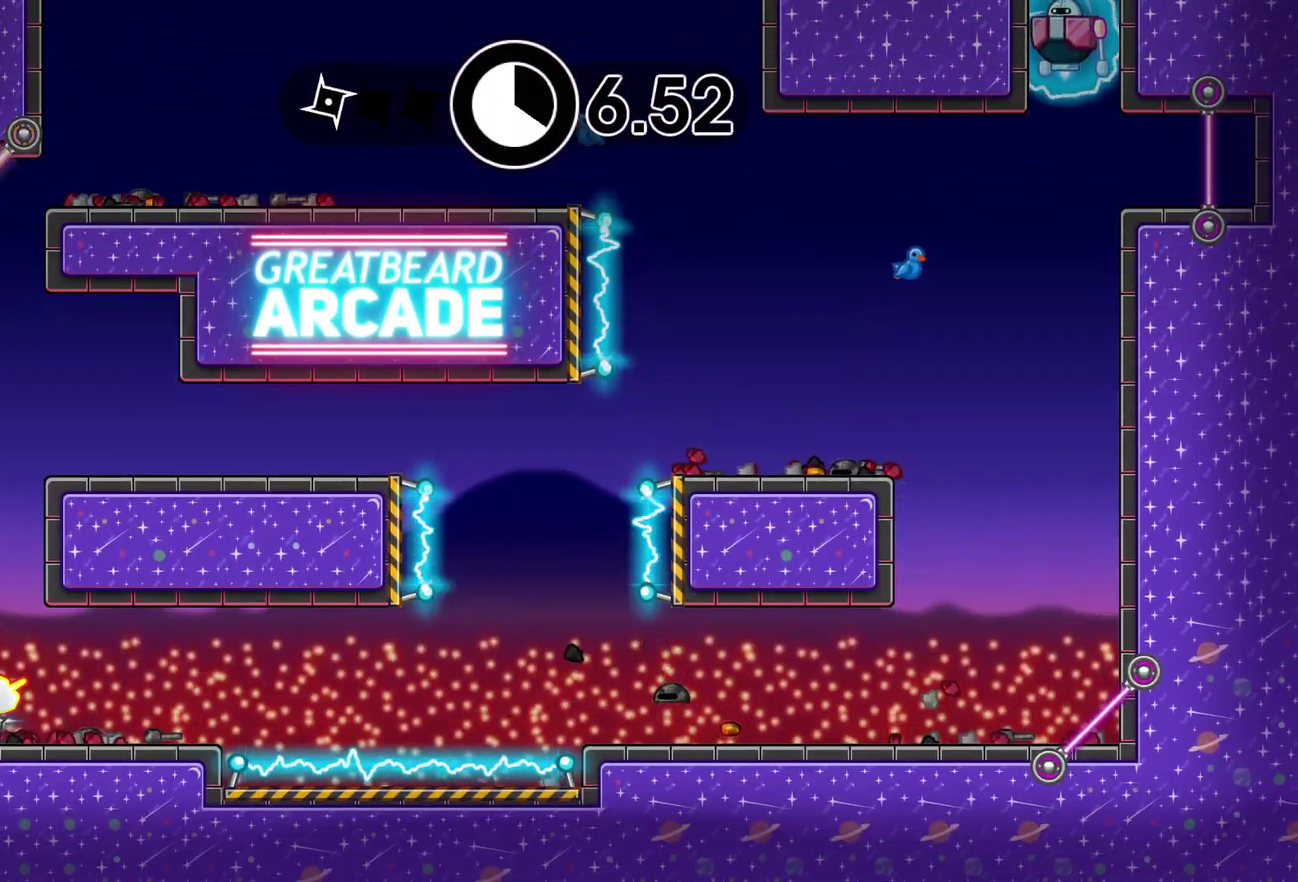
{"buttons": [], "left_stick": "center", "events": [[83, "B", "up"]]}
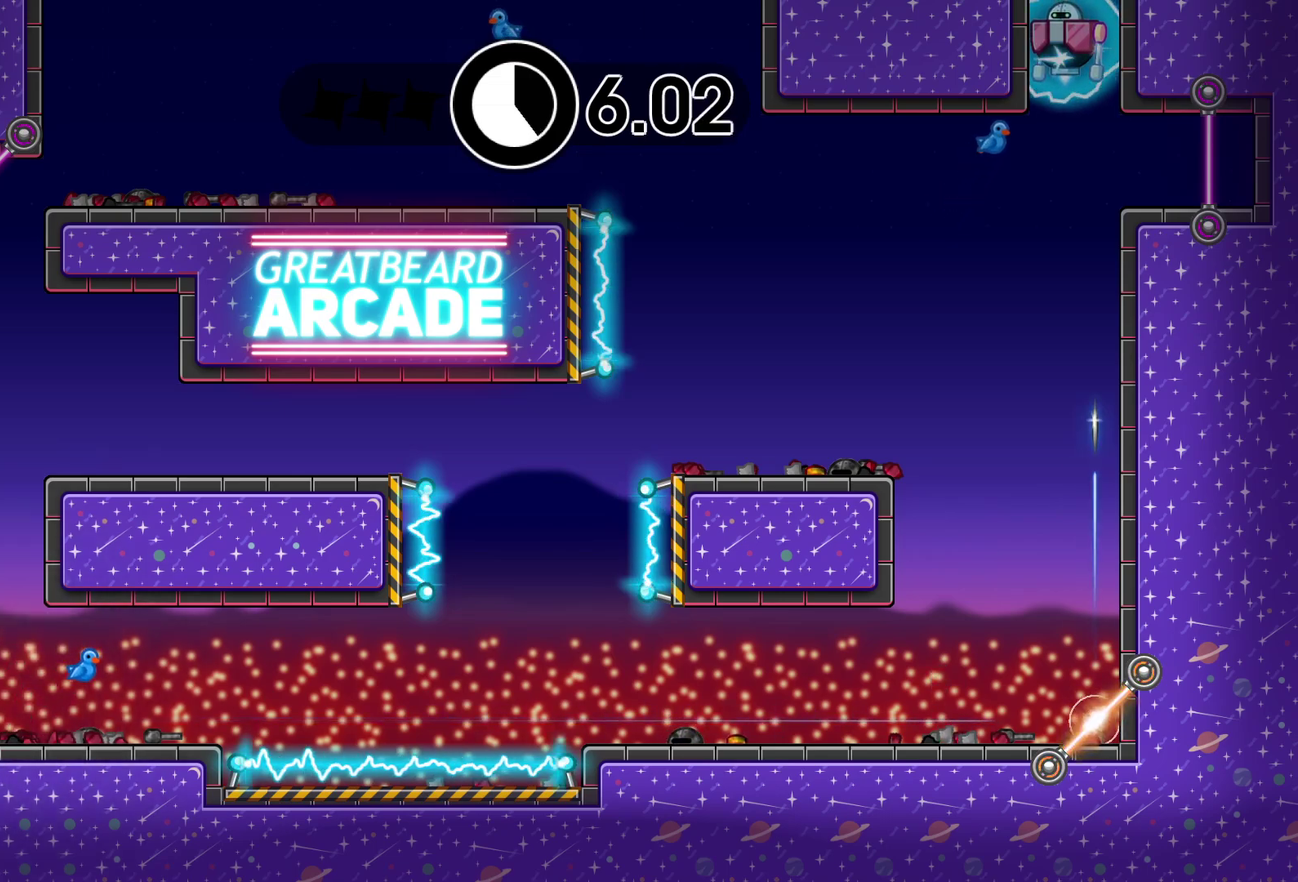
{"buttons": ["Y"], "left_stick": "center", "events": [[150, "Y", "down"], [217, "Y", "up"], [350, "Y", "down"], [417, "Y", "up"], [500, "Y", "down"]]}
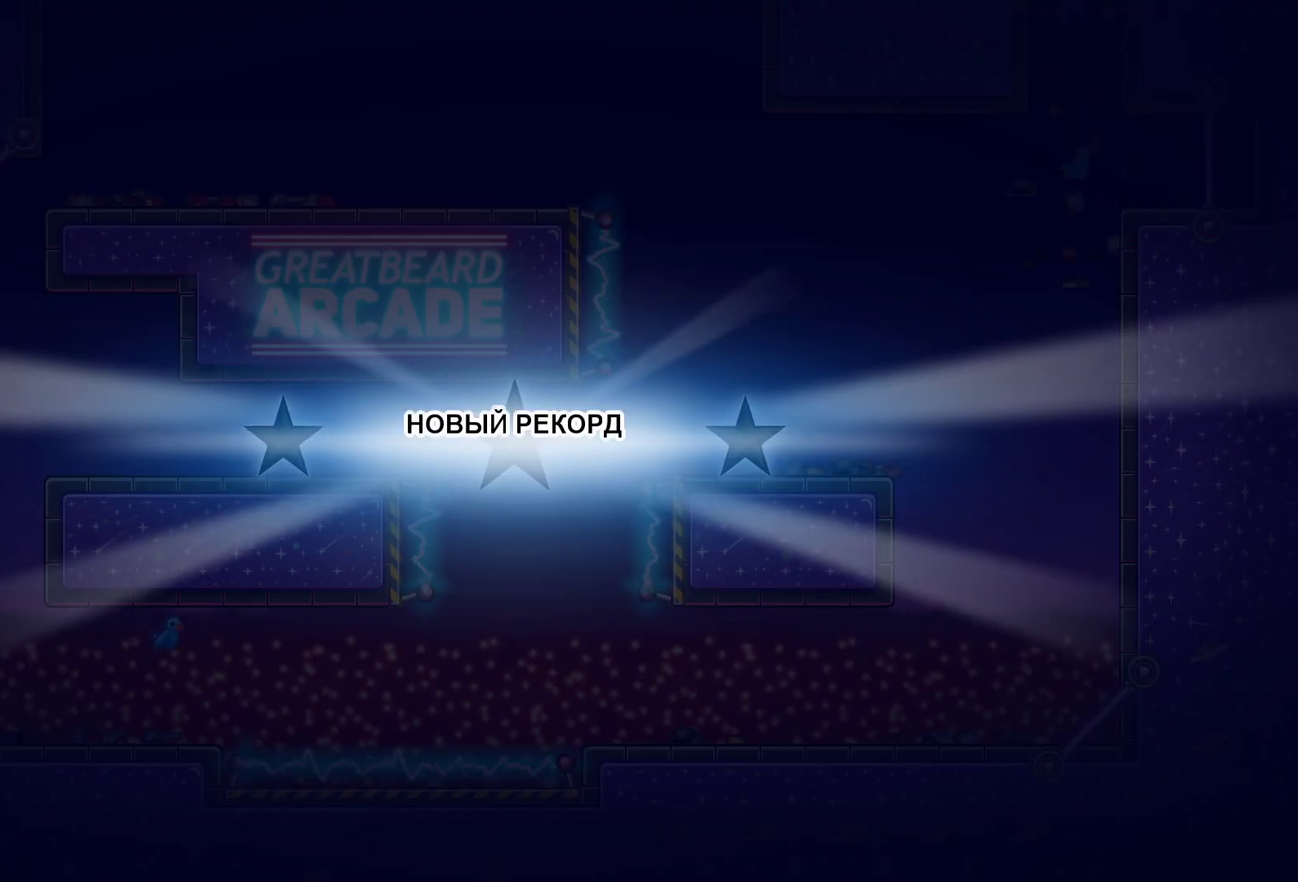
{"buttons": ["Y"], "left_stick": "right", "events": [[83, "Y", "up"], [117, "left_stick", "right"], [167, "Y", "down"], [250, "Y", "up"], [333, "Y", "down"], [383, "Y", "up"], [500, "Y", "down"]]}
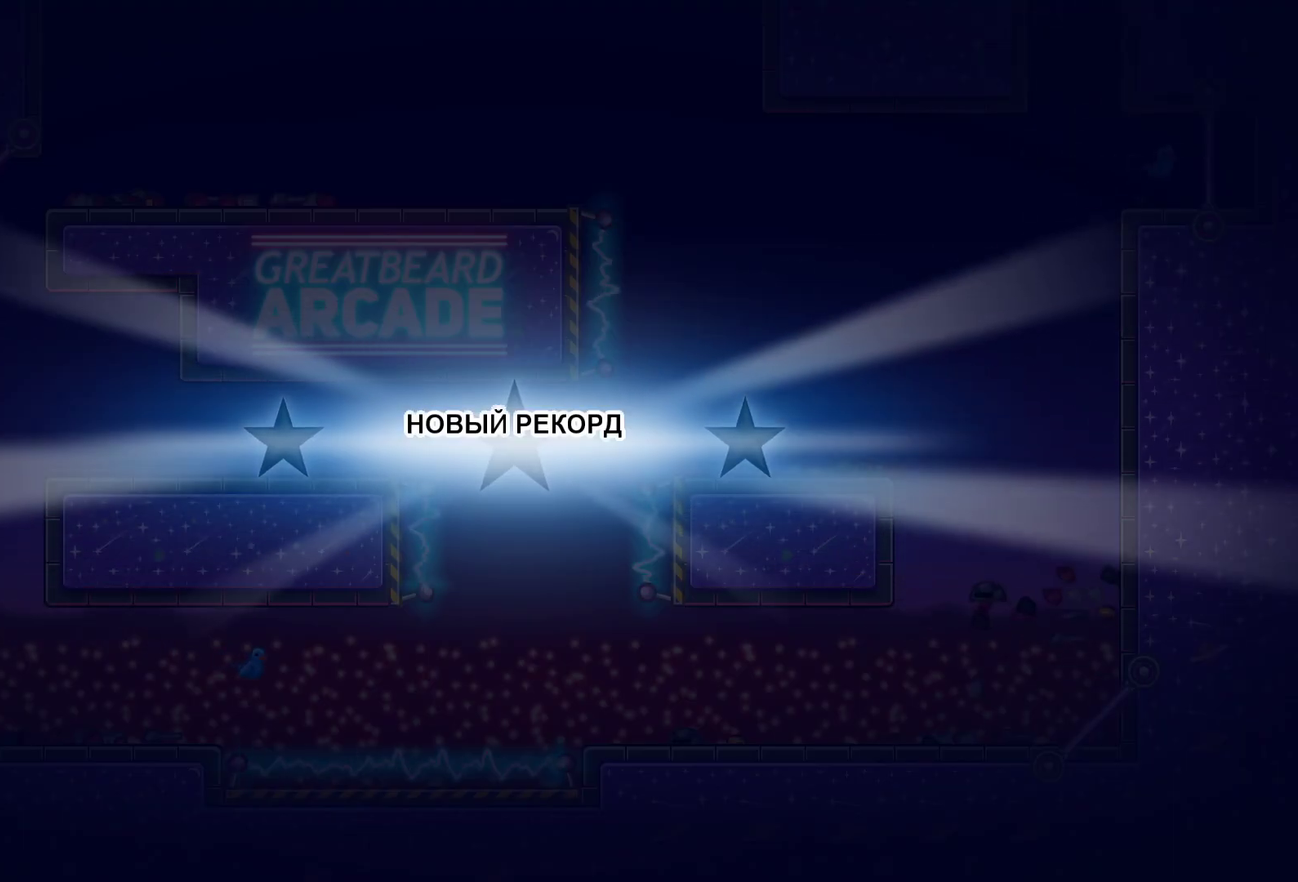
{"buttons": [], "left_stick": "right", "events": [[33, "Y", "up"], [150, "Y", "down"], [200, "Y", "up"], [300, "Y", "down"], [350, "Y", "up"], [450, "Y", "down"], [500, "Y", "up"]]}
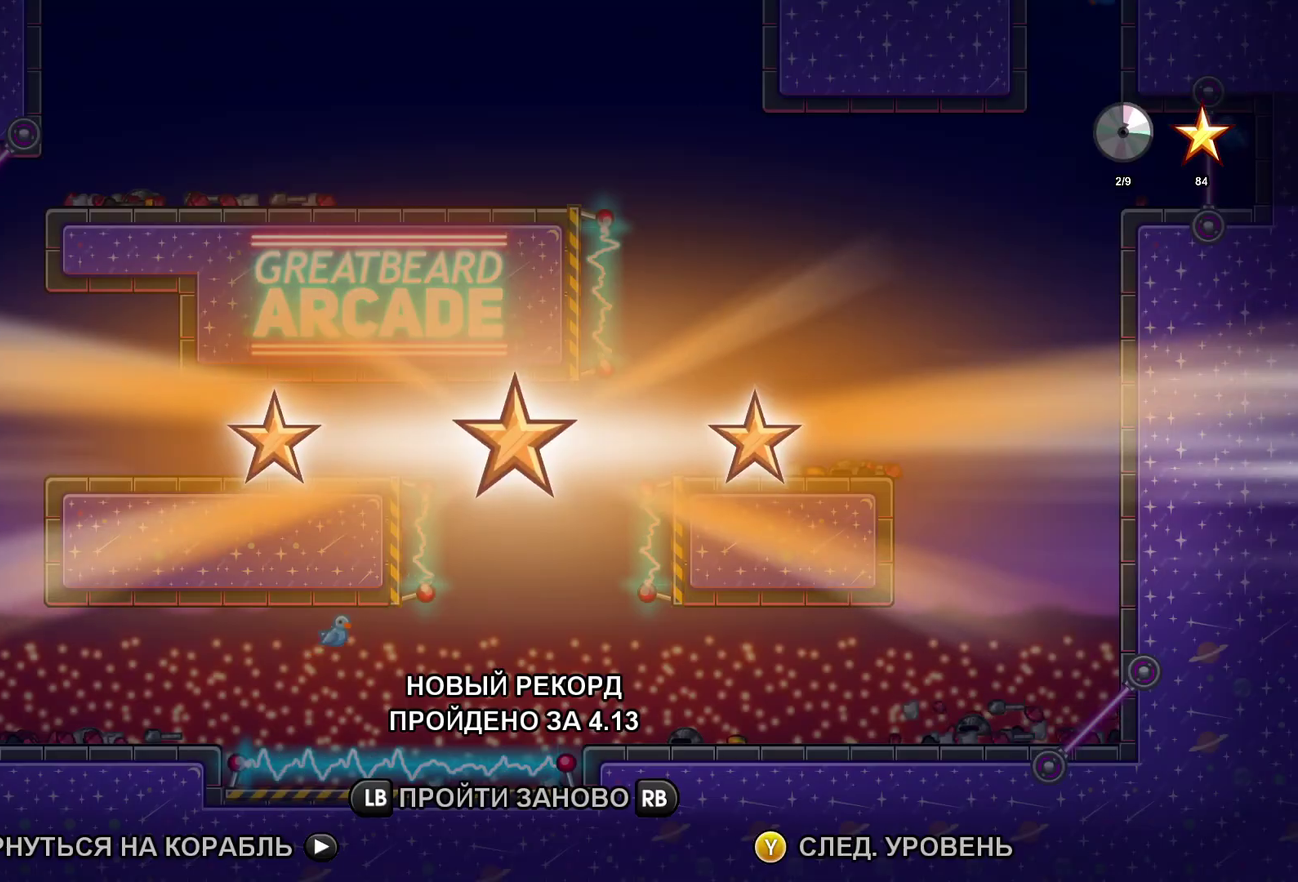
{"buttons": [], "left_stick": "right", "events": [[83, "Y", "down"], [167, "Y", "up"], [250, "Y", "down"], [300, "Y", "up"], [433, "Y", "down"], [483, "Y", "up"]]}
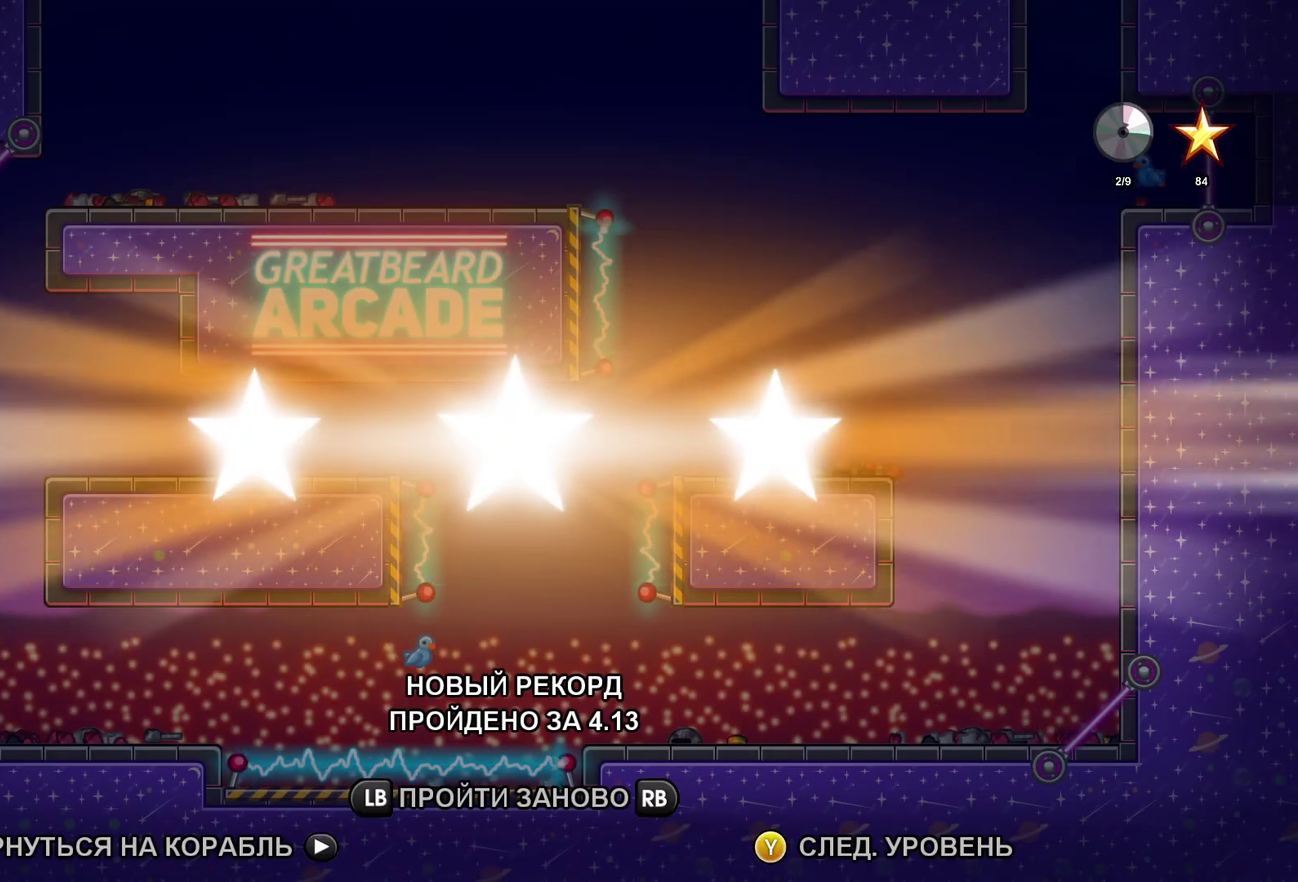
{"buttons": [], "left_stick": "right", "events": [[100, "Y", "down"], [183, "Y", "up"], [250, "Y", "down"], [350, "Y", "up"], [433, "Y", "down"], [500, "Y", "up"]]}
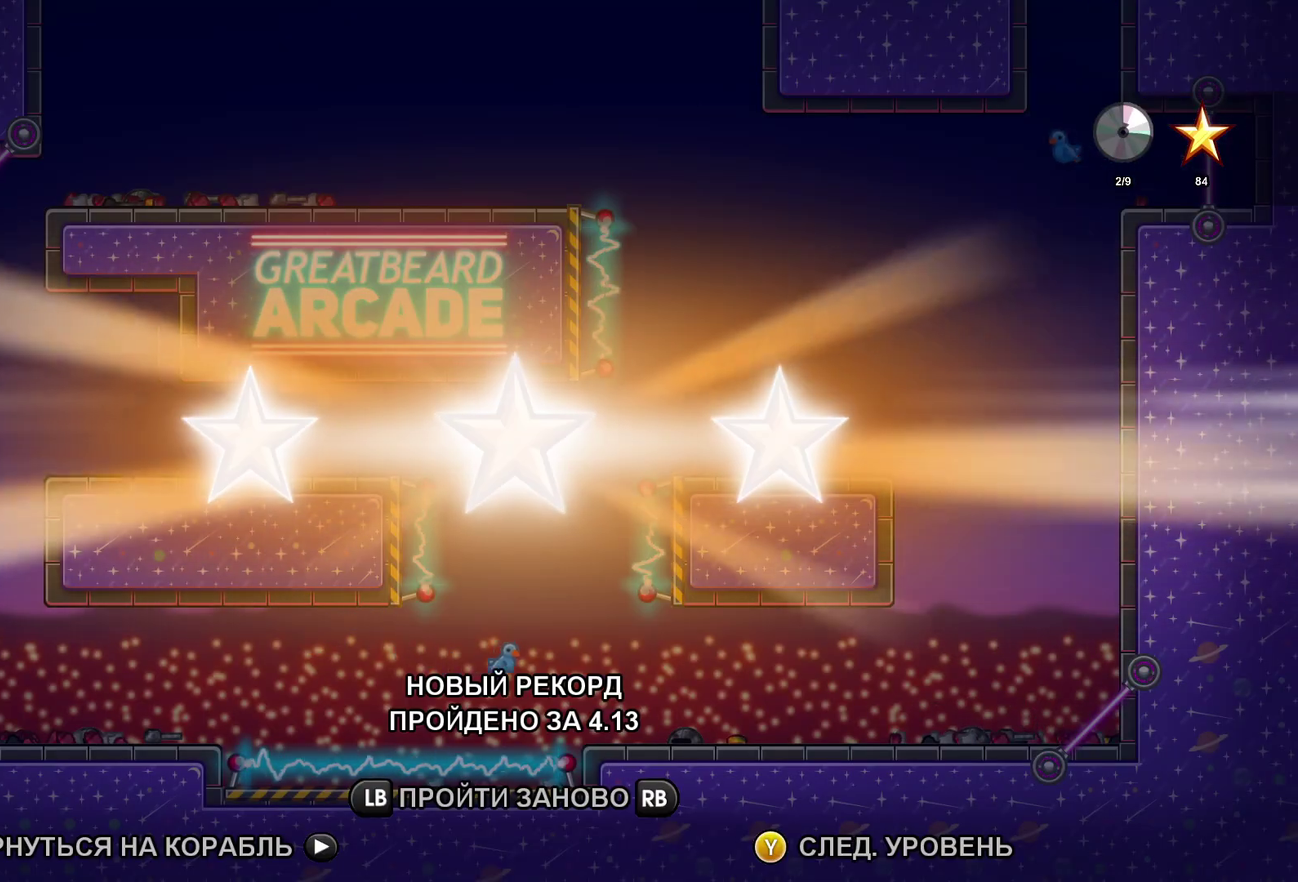
{"buttons": [], "left_stick": "right", "events": [[100, "Y", "down"], [150, "Y", "up"], [250, "Y", "down"], [317, "Y", "up"], [400, "Y", "down"], [450, "Y", "up"]]}
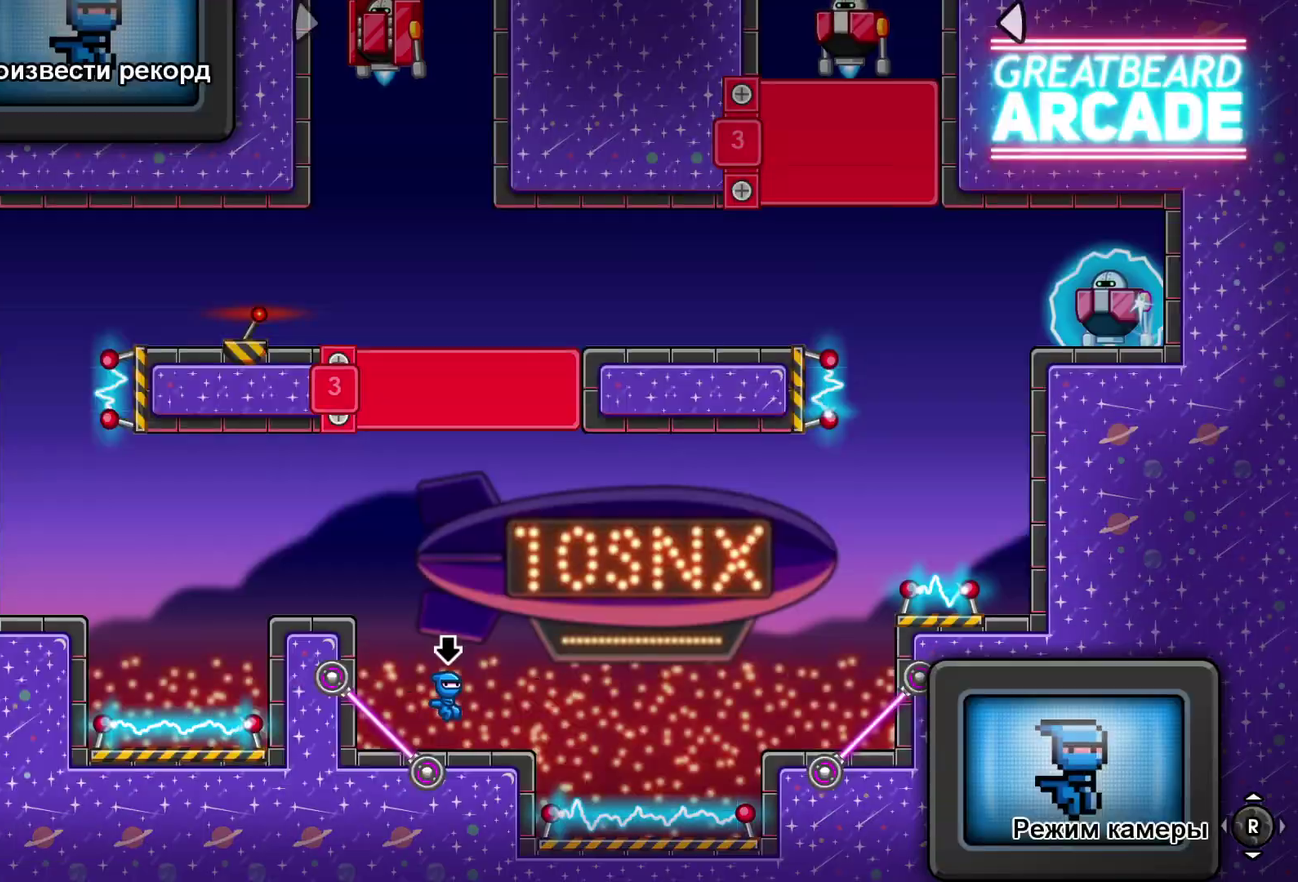
{"buttons": [], "left_stick": "right", "events": [[317, "A", "down"], [417, "A", "up"]]}
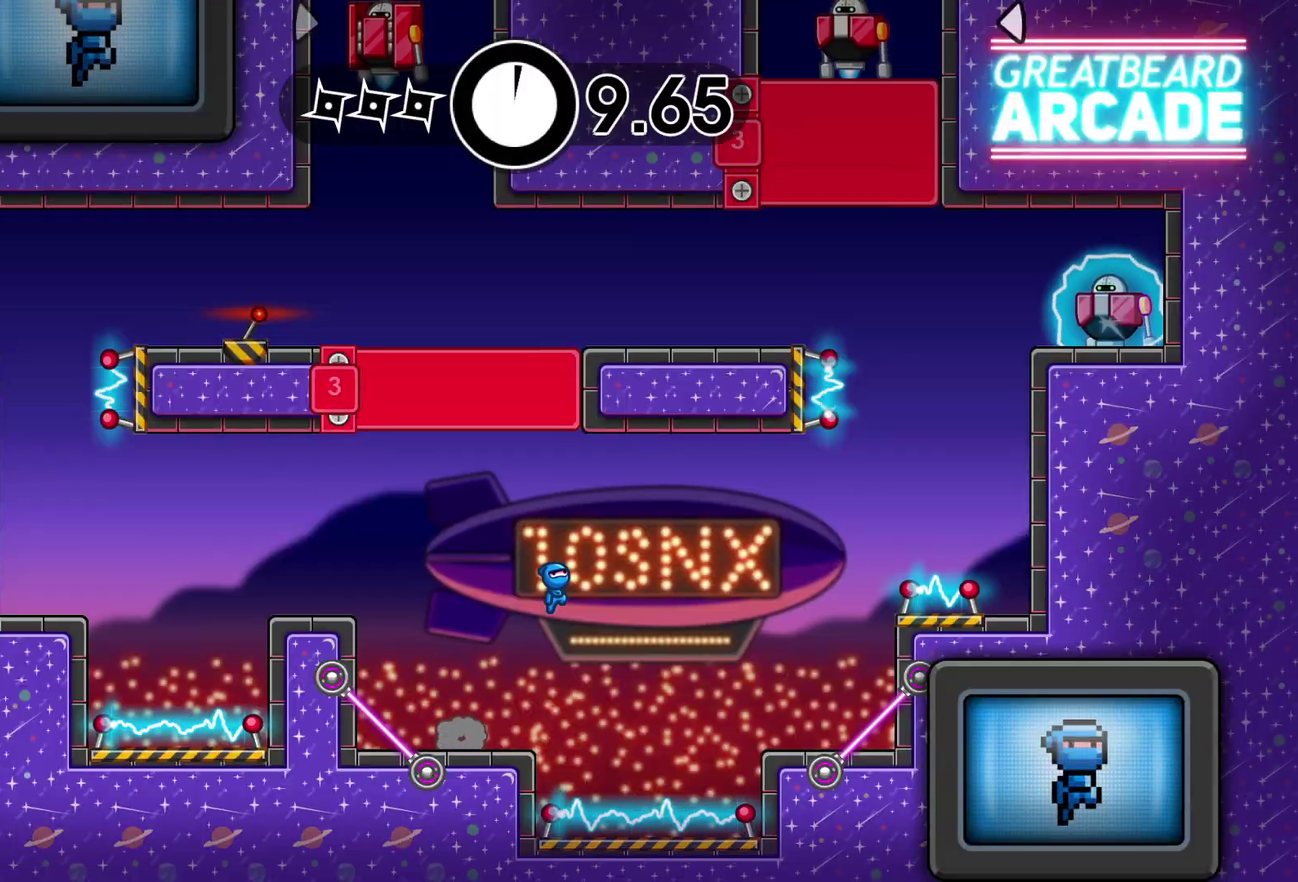
{"buttons": [], "left_stick": "right", "events": [[333, "A", "down"], [433, "A", "up"]]}
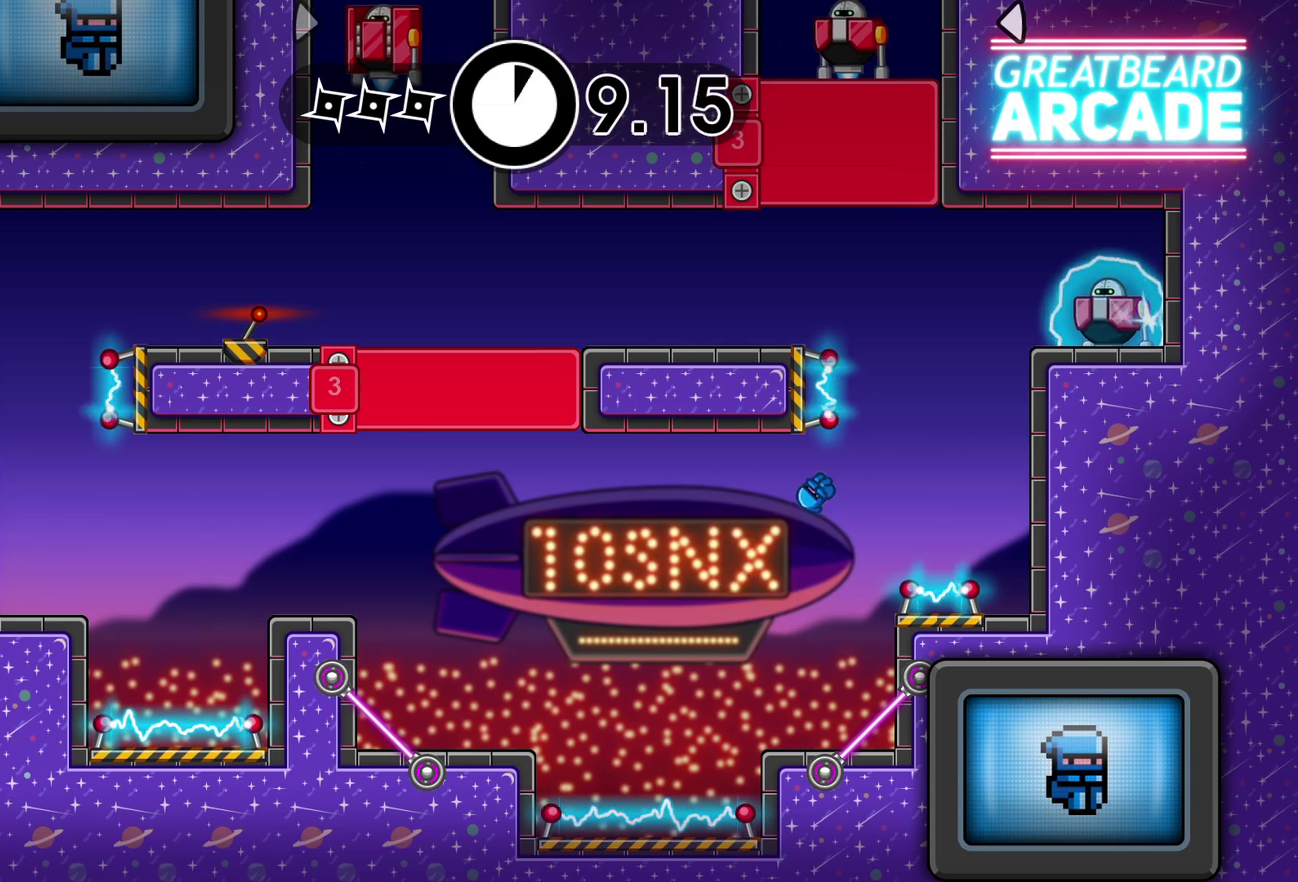
{"buttons": ["A"], "left_stick": "center", "events": [[317, "left_stick", "center"], [467, "A", "down"]]}
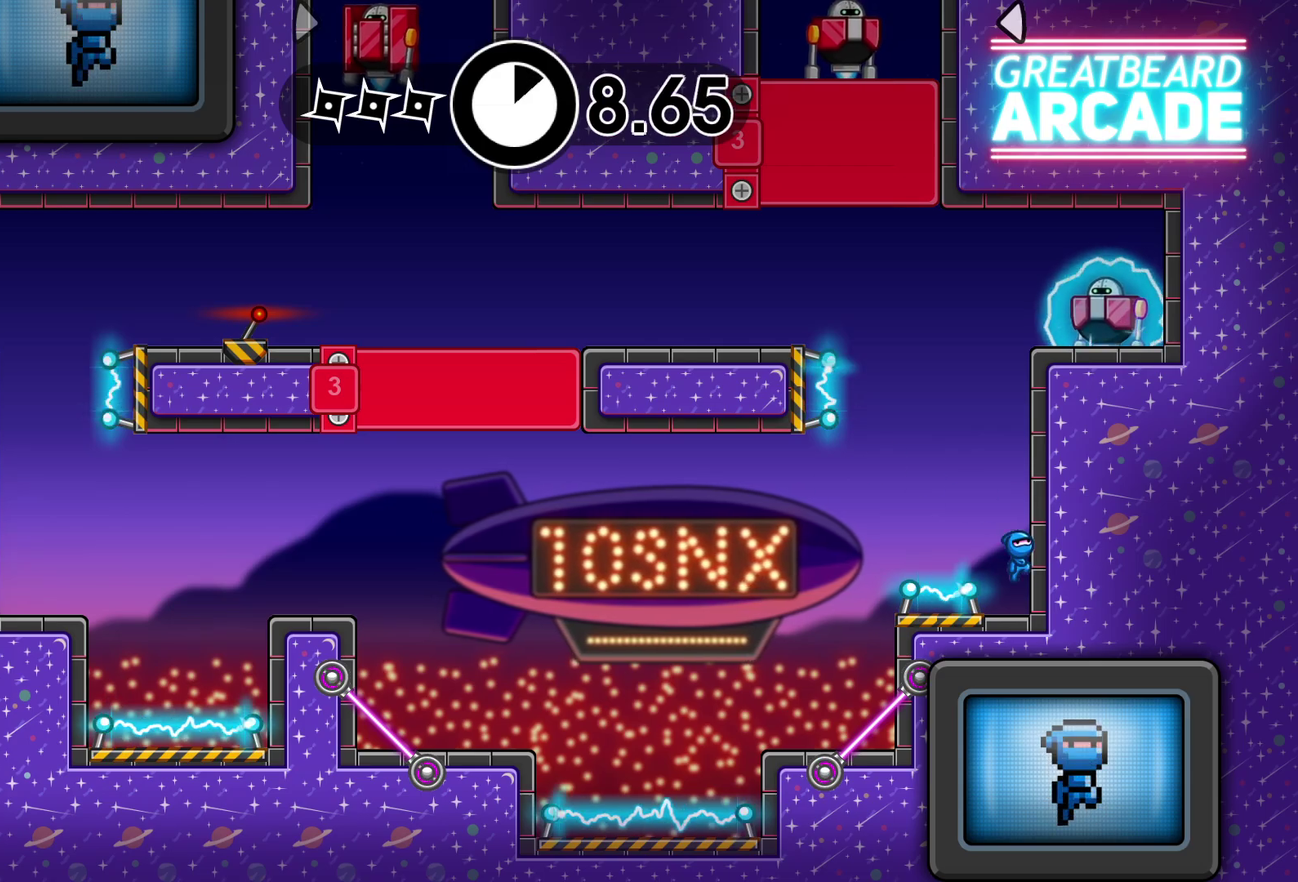
{"buttons": [], "left_stick": "up-left", "events": [[83, "A", "up"], [167, "A", "down"], [267, "A", "up"], [367, "B", "down"], [433, "left_stick", "up-left"], [467, "B", "up"]]}
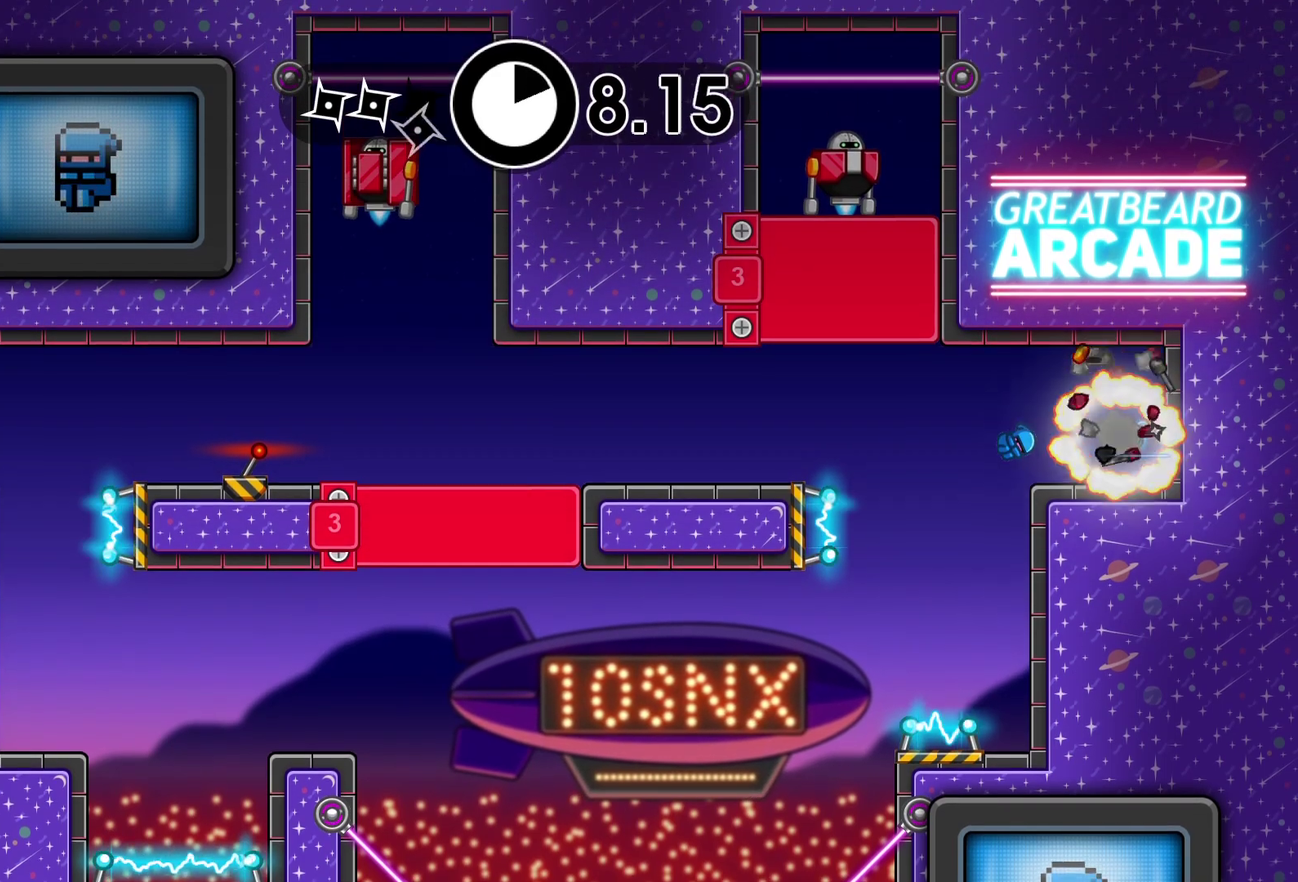
{"buttons": ["A"], "left_stick": "left", "events": [[17, "left_stick", "center"], [33, "B", "down"], [100, "B", "up"], [483, "A", "down"], [483, "left_stick", "left"]]}
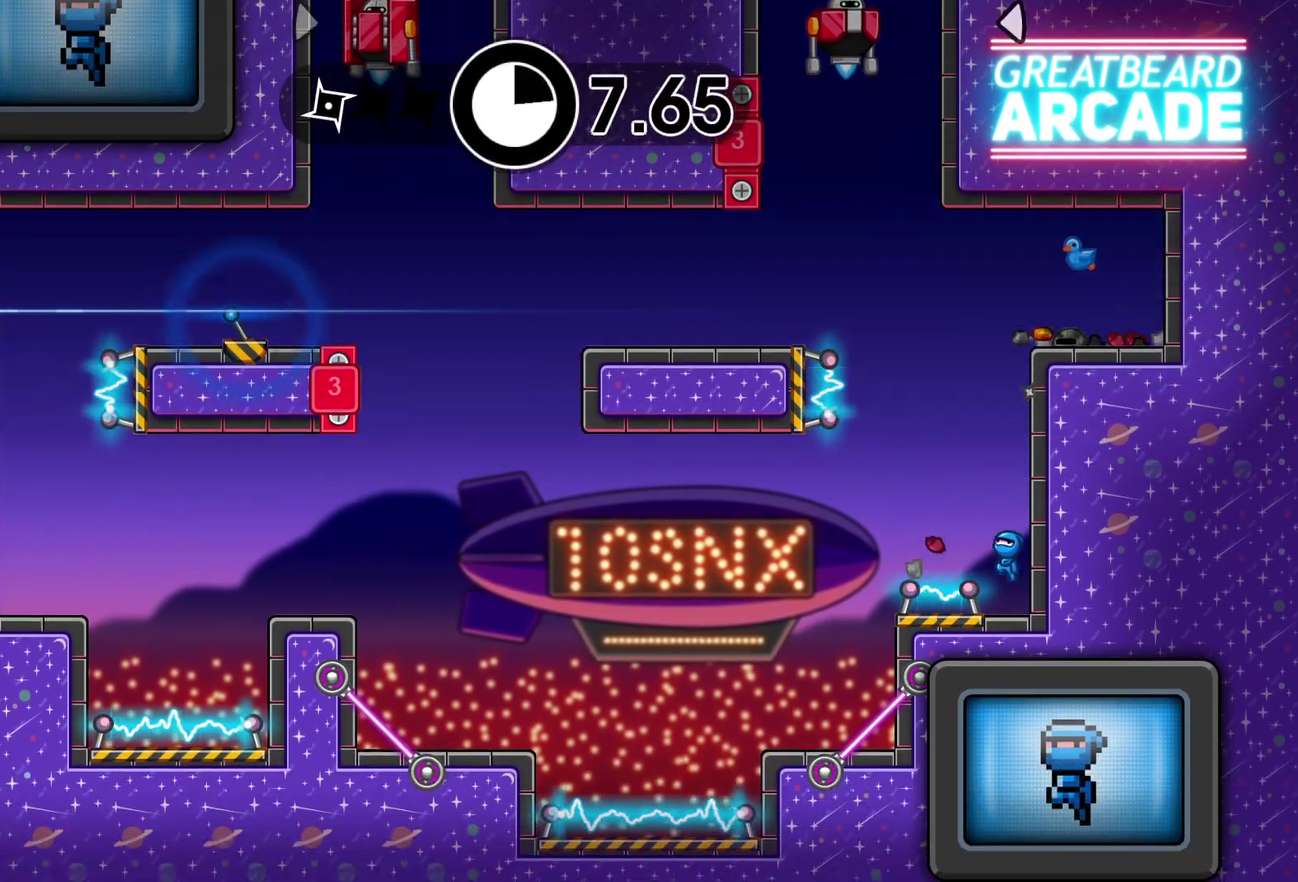
{"buttons": [], "left_stick": "left", "events": [[50, "A", "up"], [267, "left_stick", "center"], [433, "left_stick", "left"]]}
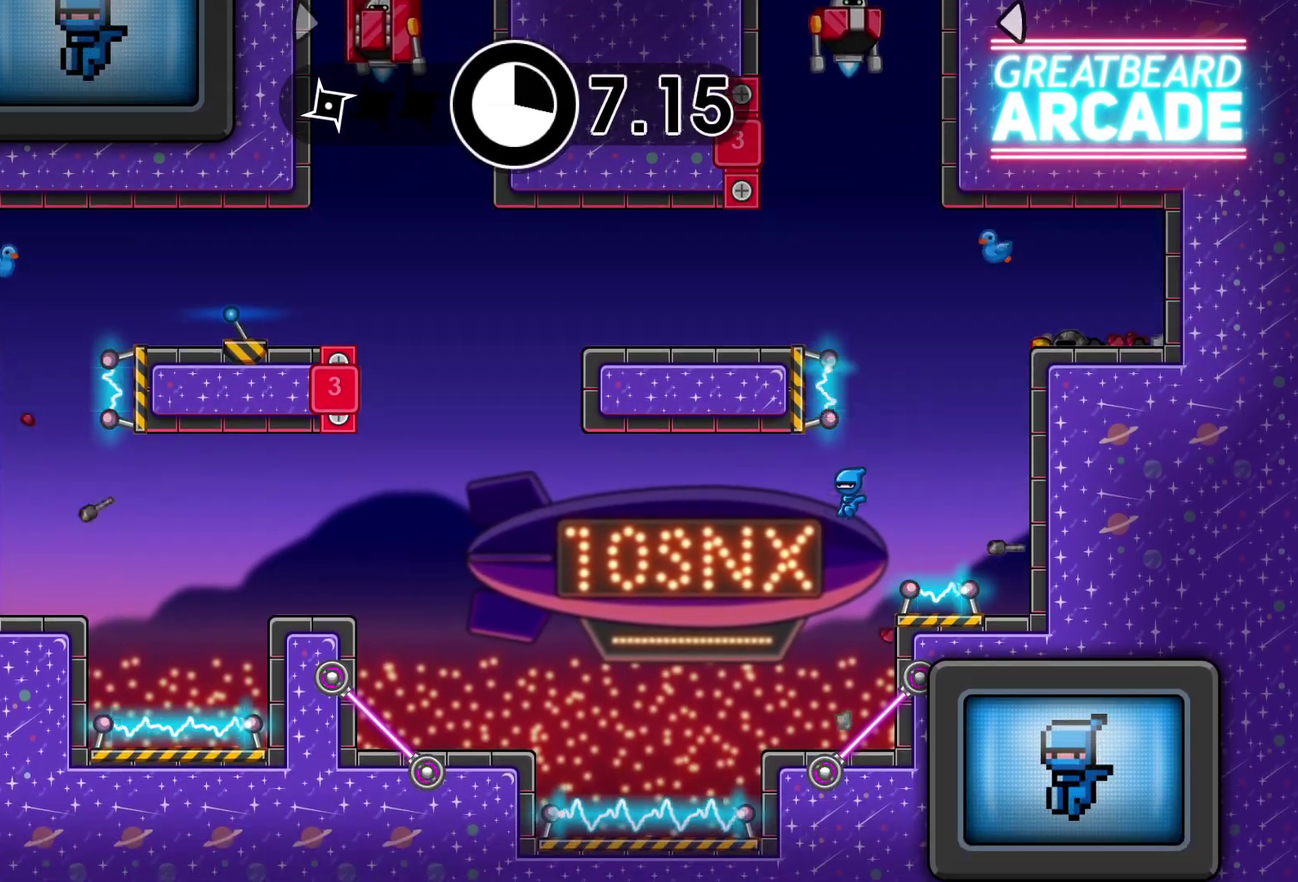
{"buttons": [], "left_stick": "left", "events": [[50, "left_stick", "center"], [283, "B", "down"], [383, "B", "up"], [383, "left_stick", "left"]]}
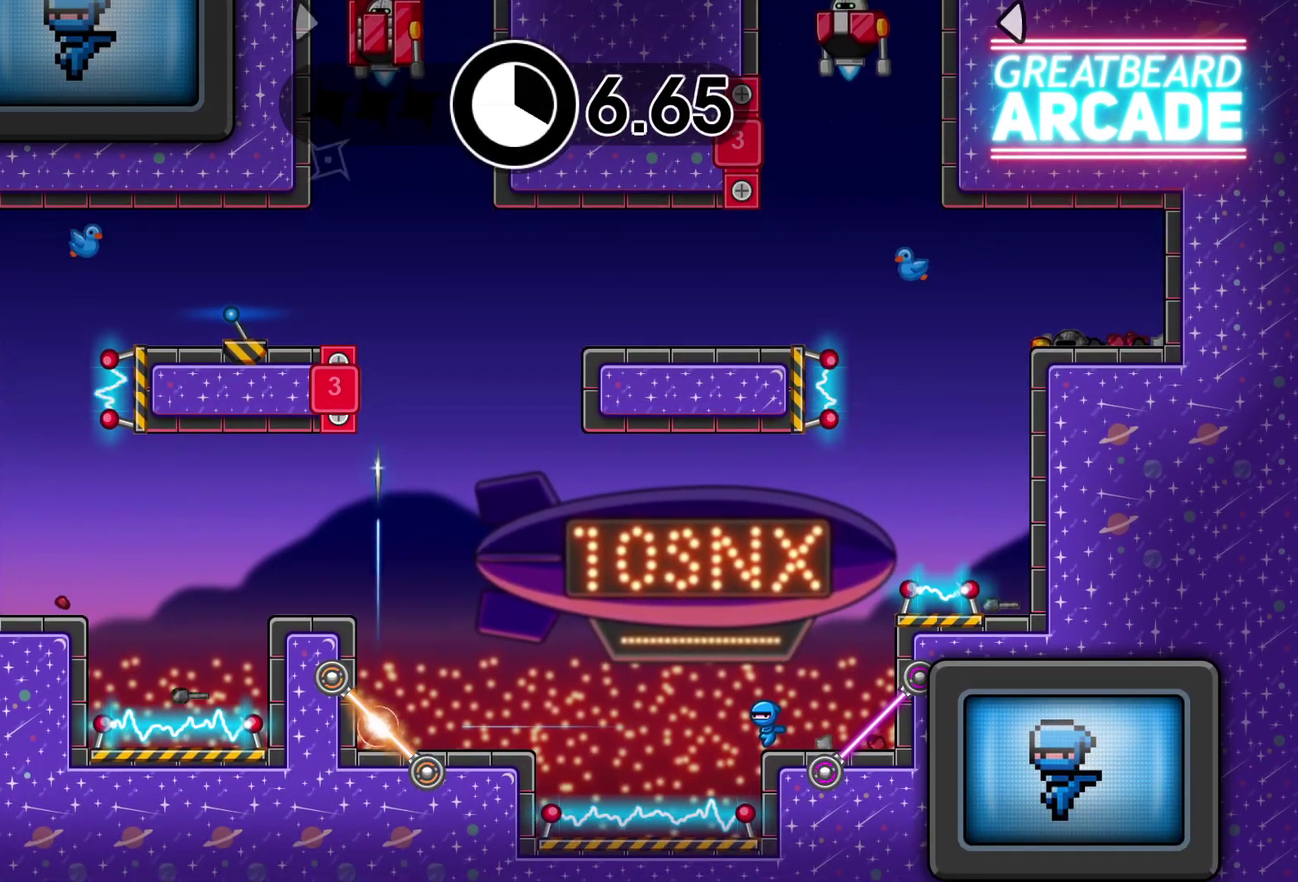
{"buttons": [], "left_stick": "center", "events": [[100, "left_stick", "up-left"], [200, "left_stick", "center"]]}
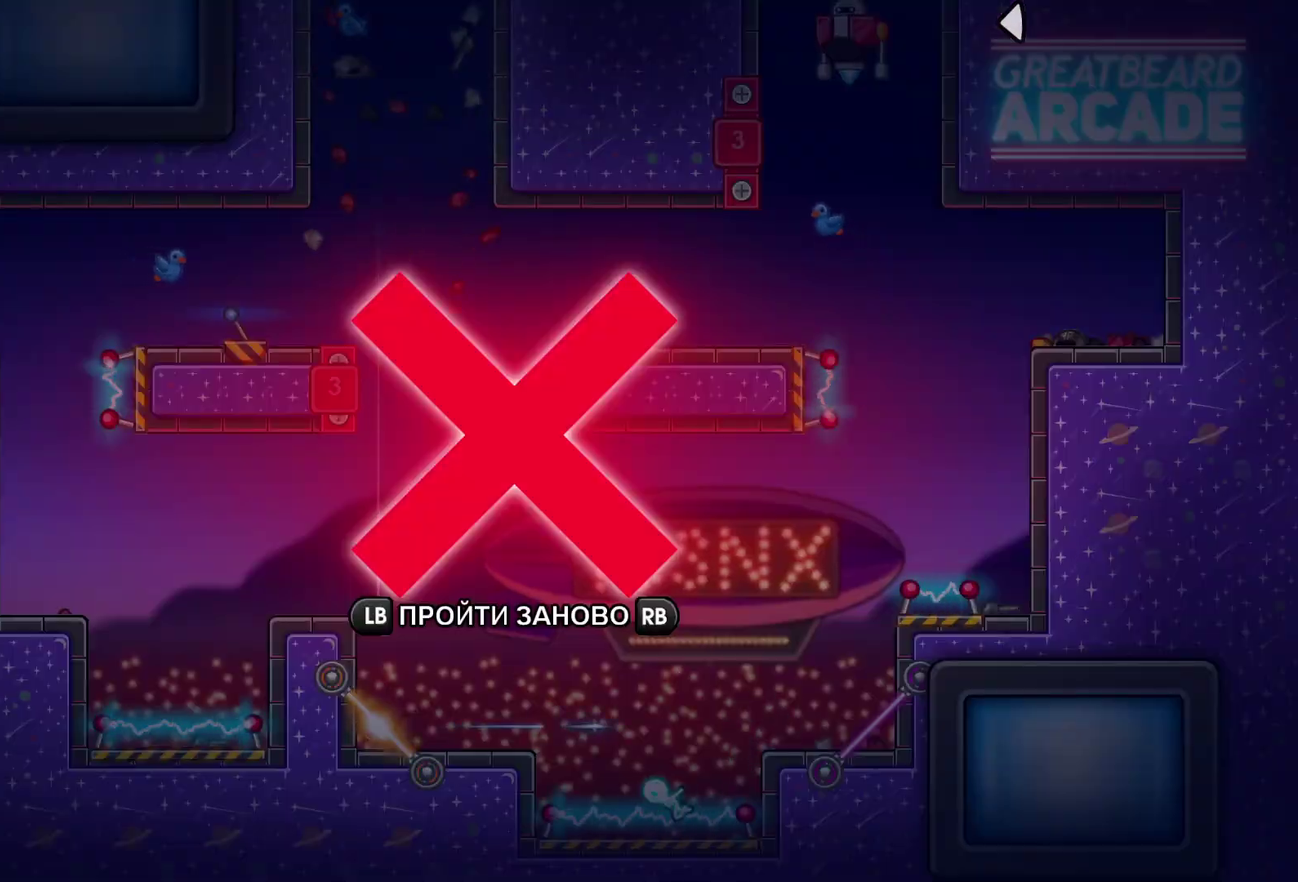
{"buttons": [], "left_stick": "center", "events": []}
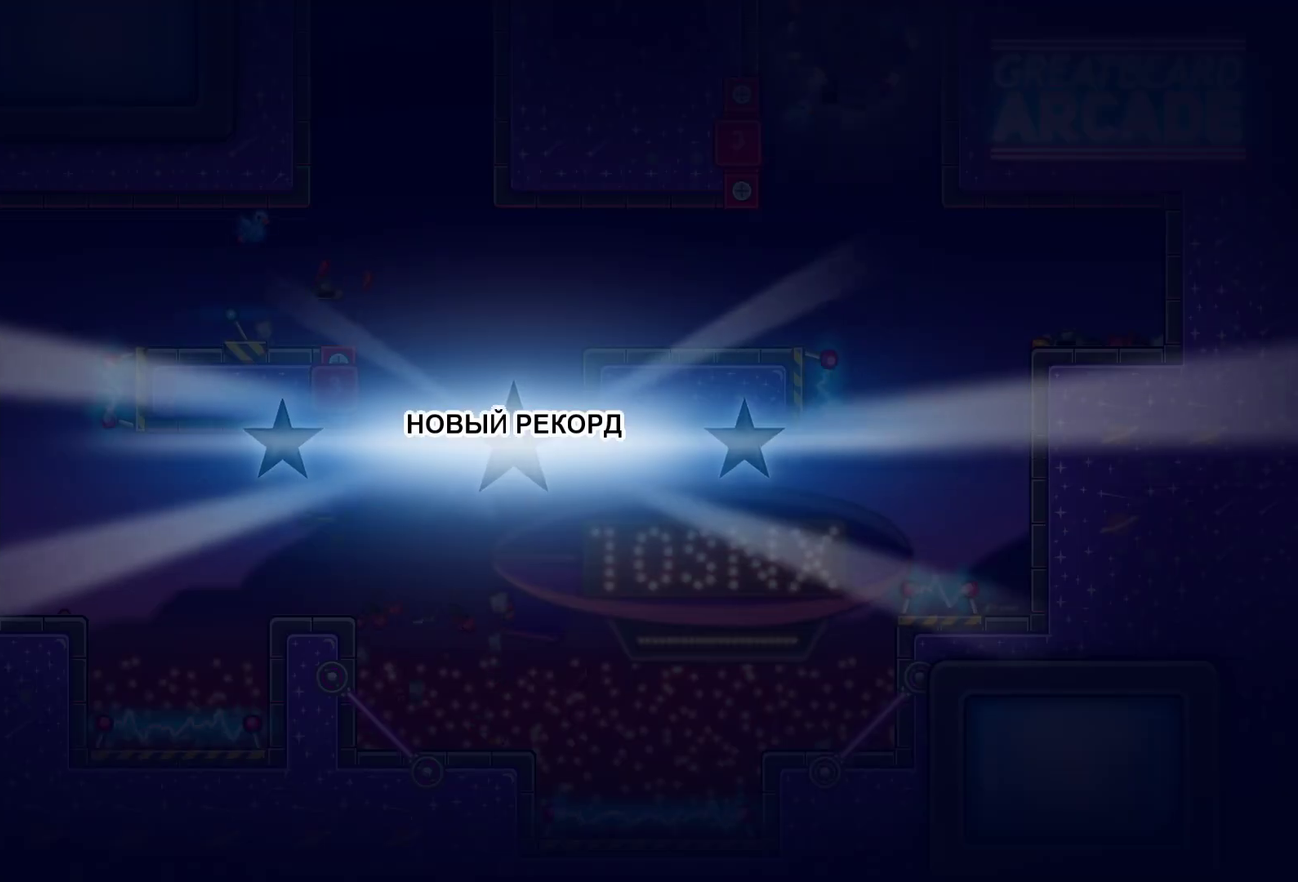
{"buttons": [], "left_stick": "left", "events": [[33, "Y", "down"], [117, "Y", "up"], [217, "Y", "down"], [267, "Y", "up"], [300, "left_stick", "left"]]}
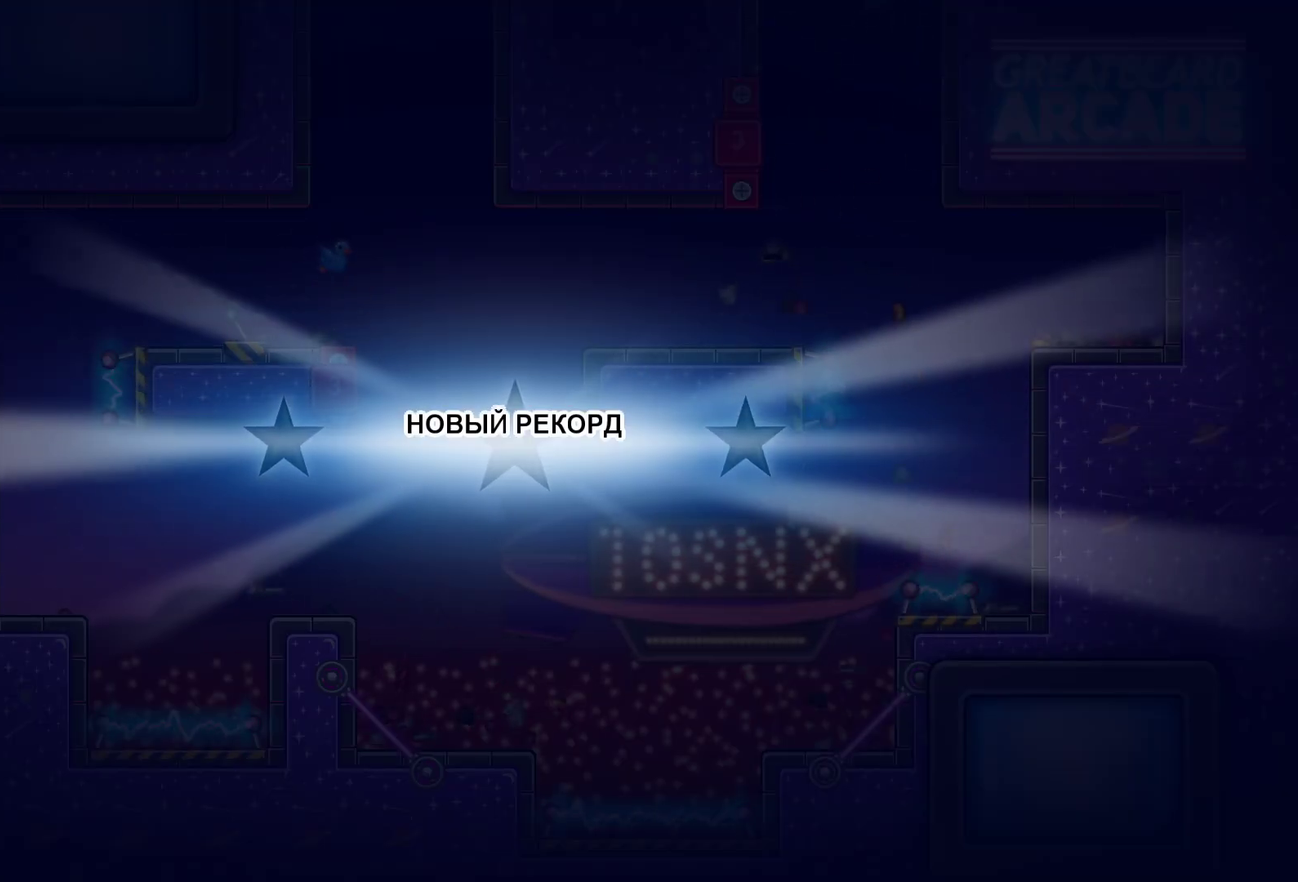
{"buttons": [], "left_stick": "left", "events": [[33, "Y", "down"], [100, "Y", "up"], [367, "Y", "down"], [417, "Y", "up"]]}
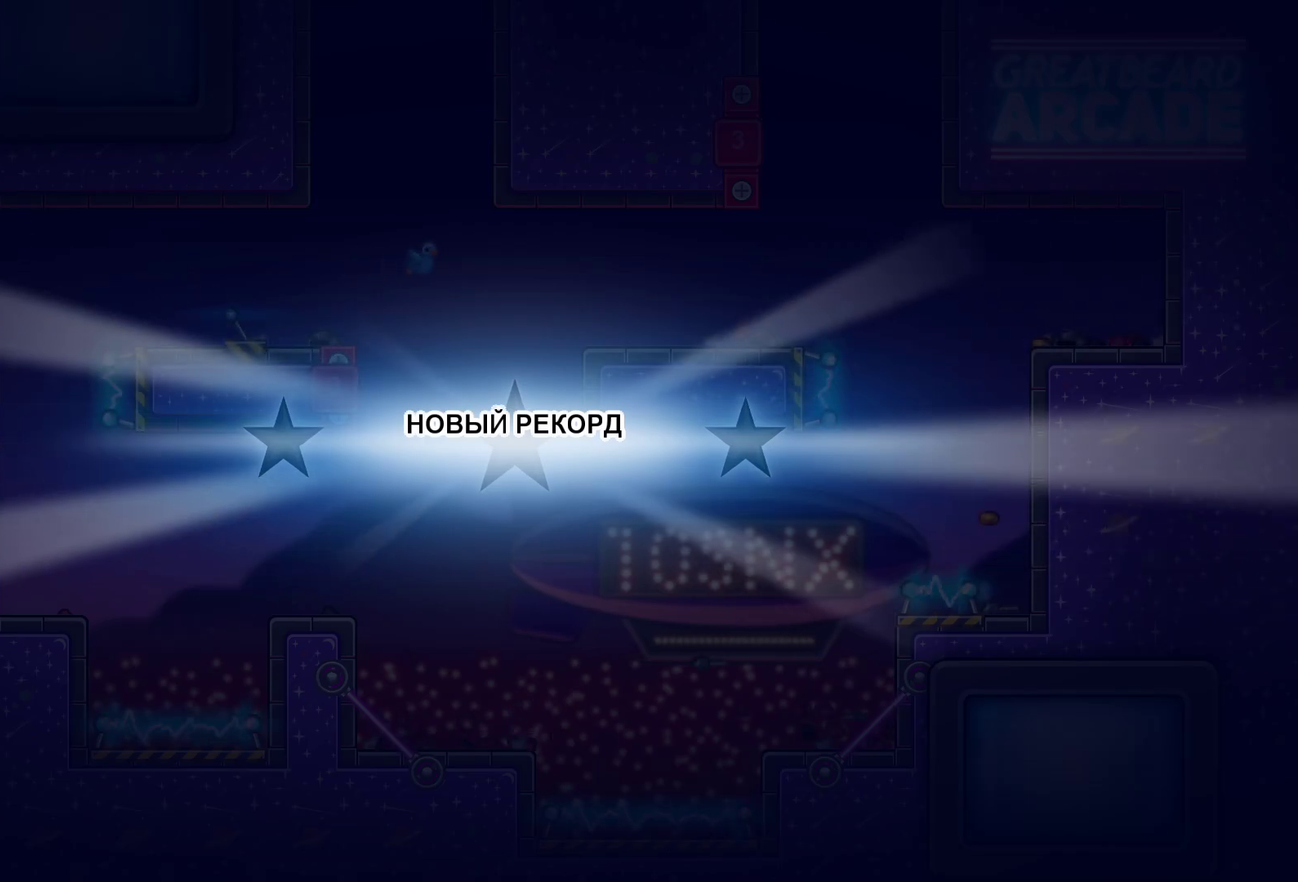
{"buttons": [], "left_stick": "center", "events": [[33, "Y", "down"], [83, "Y", "up"], [350, "Y", "down"], [400, "Y", "up"], [500, "left_stick", "center"]]}
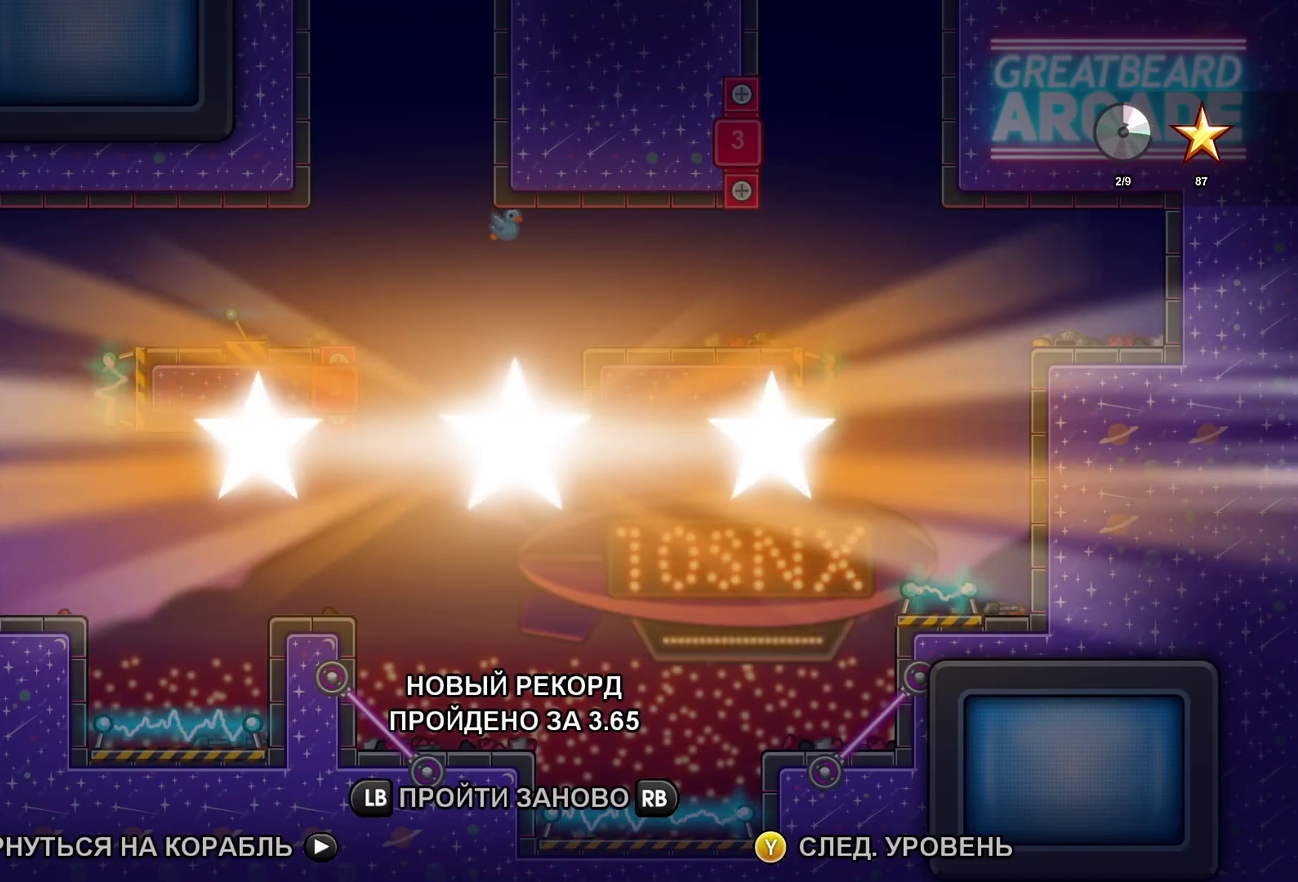
{"buttons": [], "left_stick": "center", "events": [[183, "Y", "down"], [250, "Y", "up"], [350, "Y", "down"], [417, "Y", "up"]]}
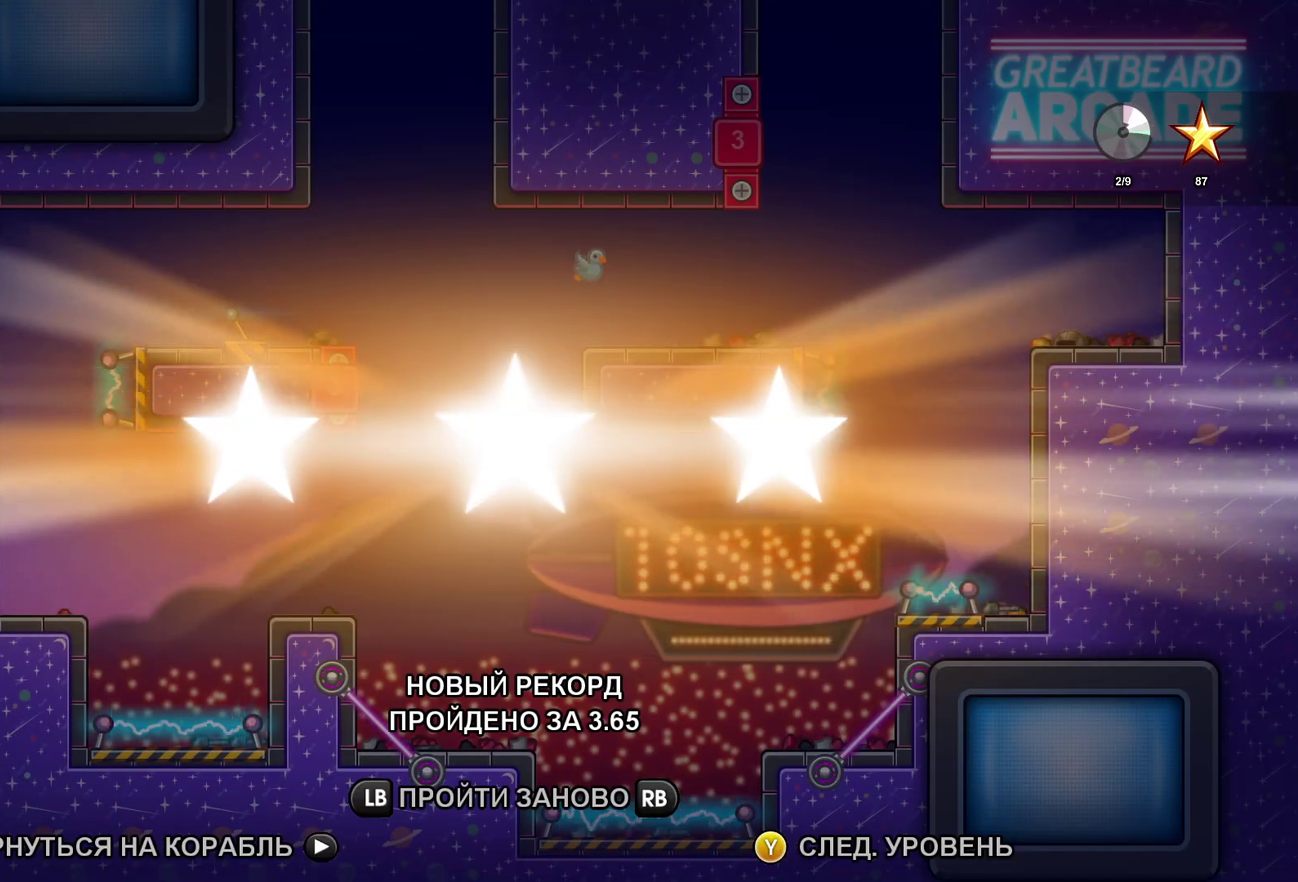
{"buttons": [], "left_stick": "center", "events": [[17, "Y", "down"], [83, "Y", "up"], [183, "Y", "down"], [233, "Y", "up"]]}
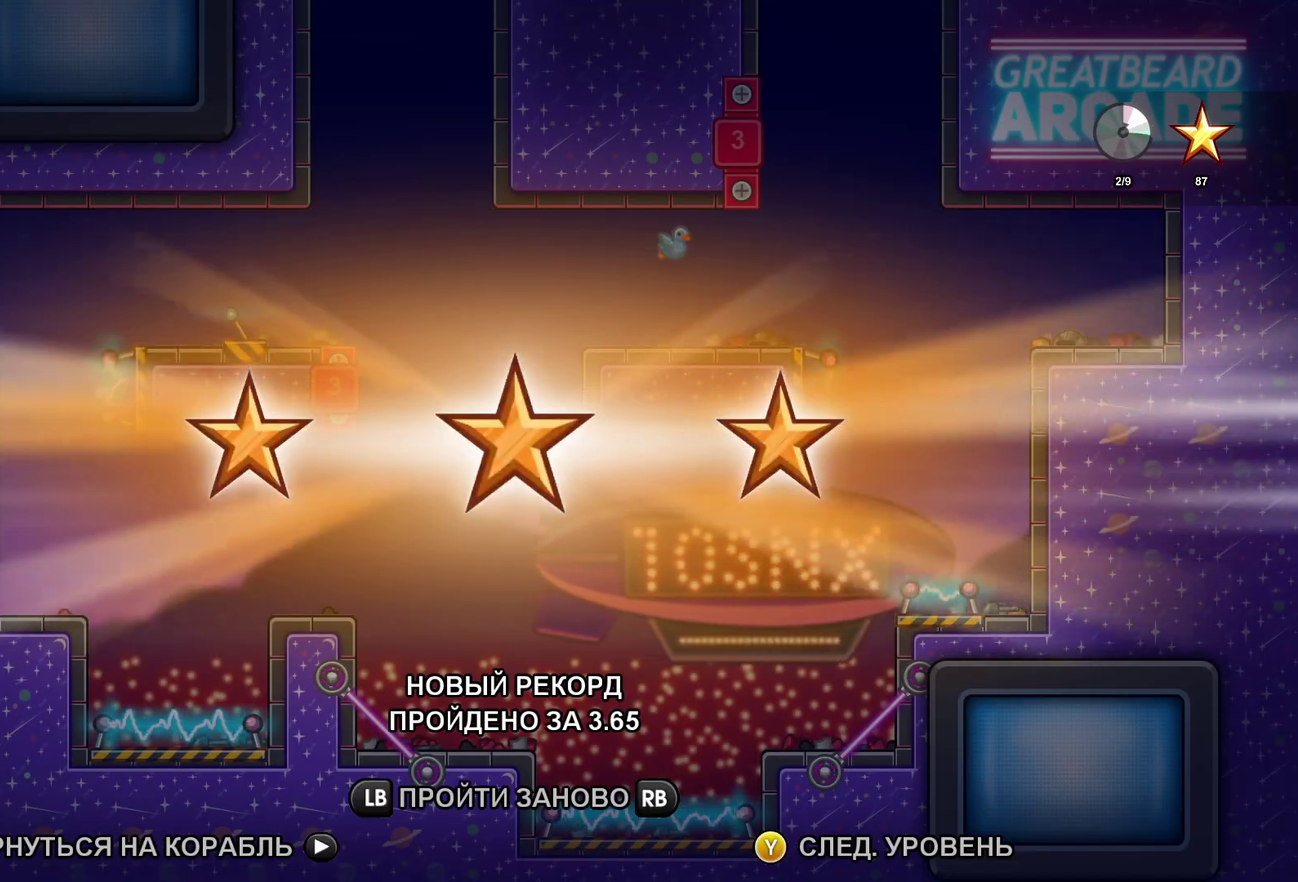
{"buttons": ["A"], "left_stick": "right", "events": [[17, "Y", "down"], [83, "Y", "up"], [183, "Y", "down"], [250, "Y", "up"], [433, "left_stick", "right"], [450, "A", "down"]]}
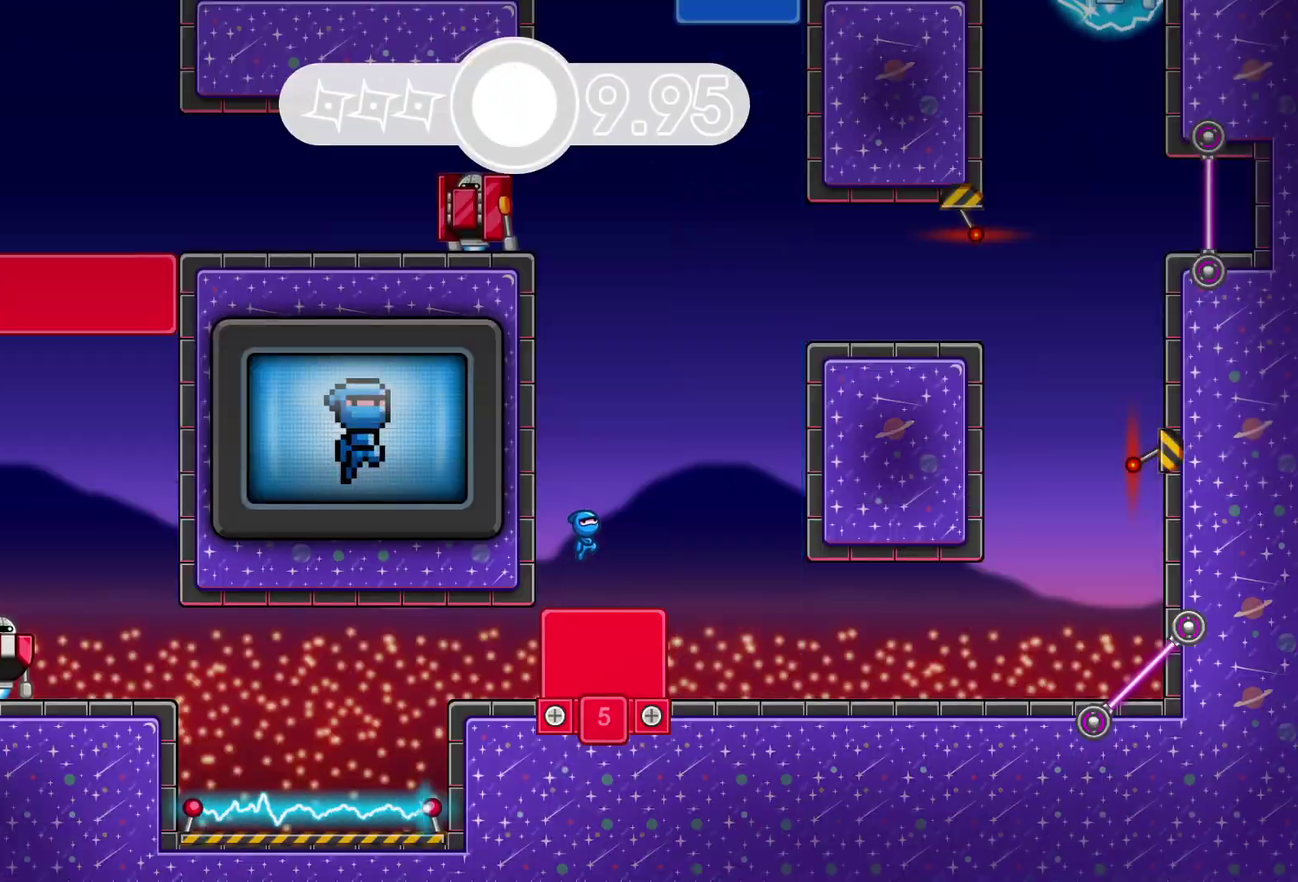
{"buttons": [], "left_stick": "center", "events": [[67, "A", "up"], [133, "left_stick", "center"], [150, "A", "down"], [183, "left_stick", "left"], [217, "A", "up"], [233, "left_stick", "center"], [367, "X", "down"], [450, "X", "up"]]}
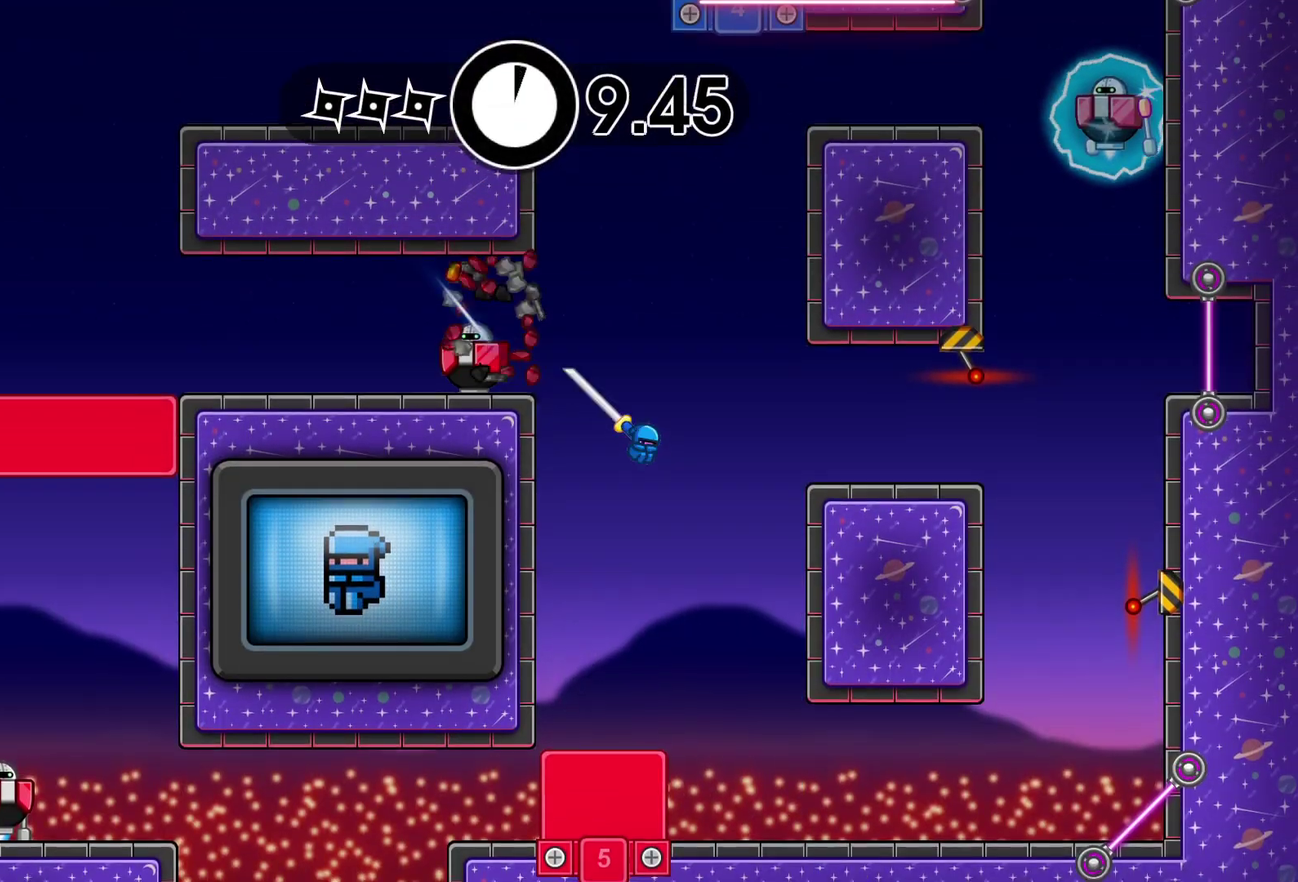
{"buttons": ["B"], "left_stick": "center", "events": [[33, "left_stick", "right"], [217, "left_stick", "center"], [500, "B", "down"]]}
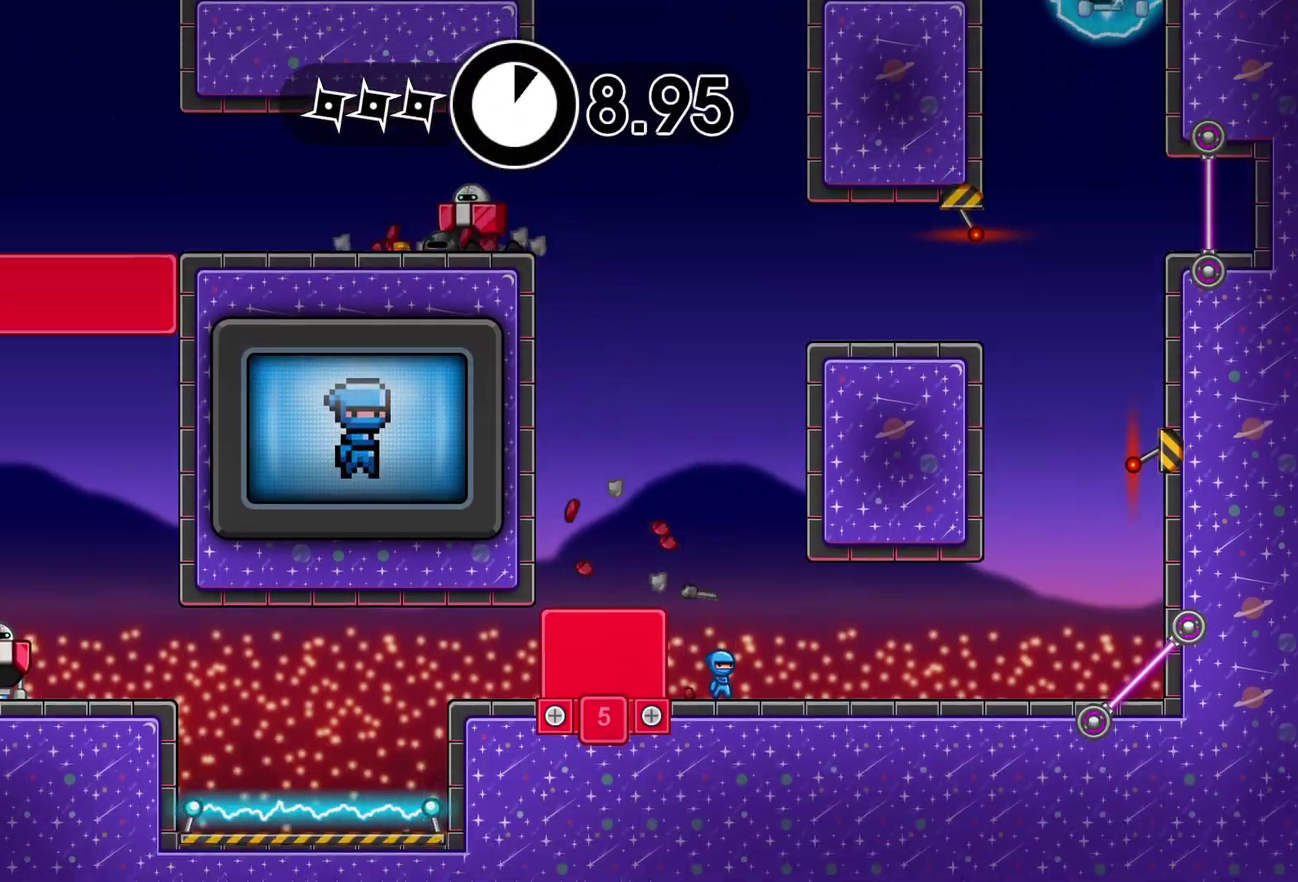
{"buttons": [], "left_stick": "center", "events": [[83, "B", "up"], [117, "left_stick", "up-left"], [350, "B", "down"], [367, "left_stick", "center"], [417, "B", "up"]]}
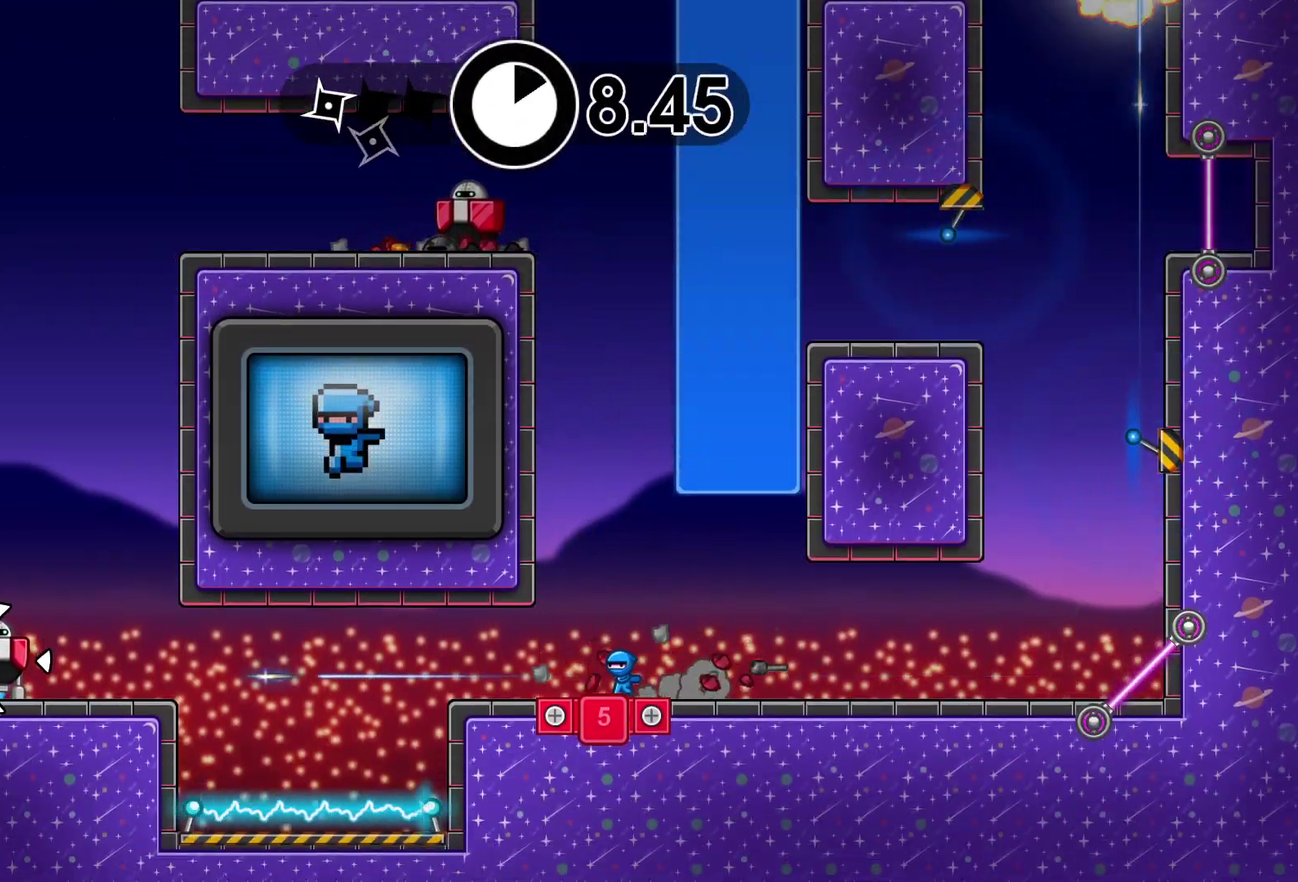
{"buttons": [], "left_stick": "left", "events": [[317, "left_stick", "left"], [350, "X", "down"], [433, "X", "up"]]}
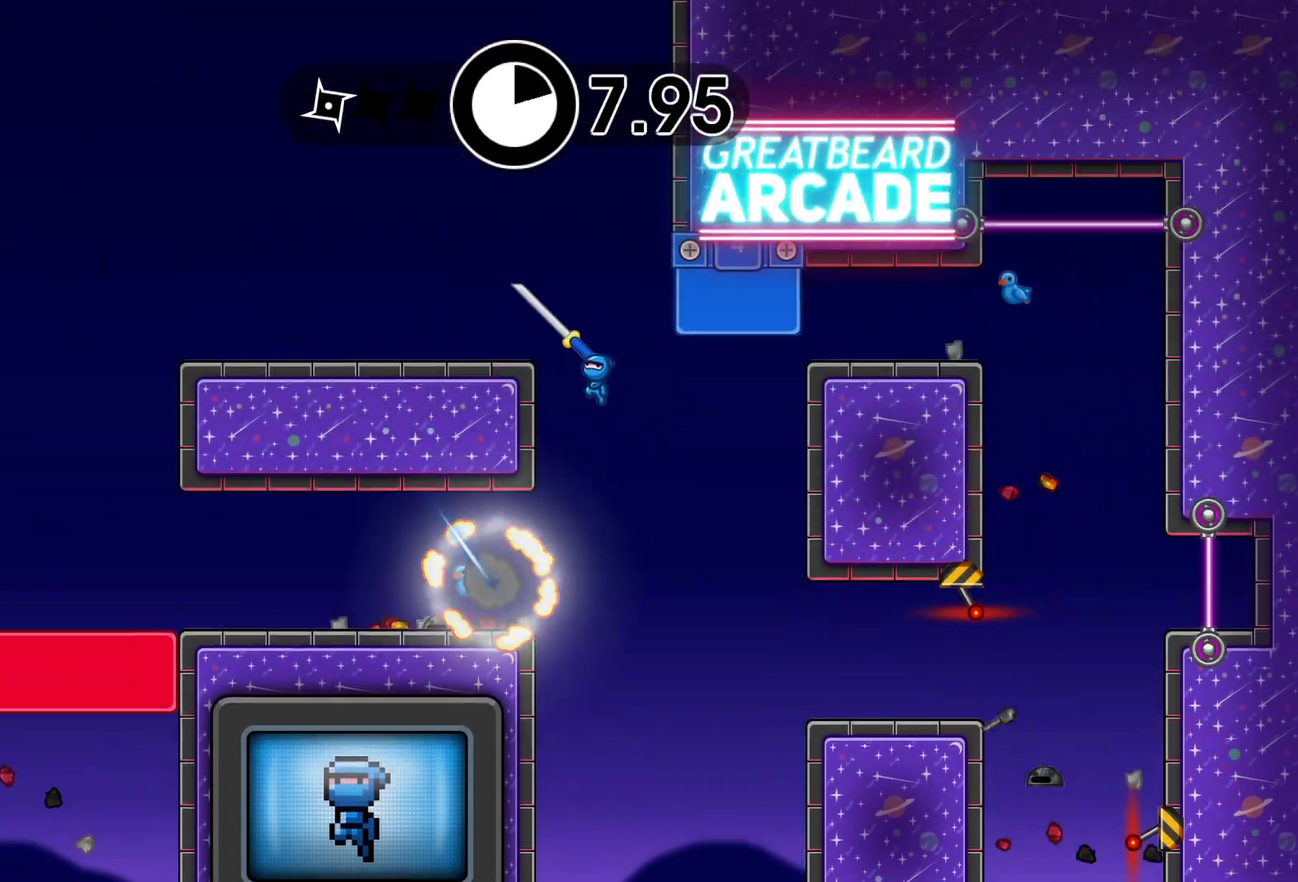
{"buttons": [], "left_stick": "left", "events": []}
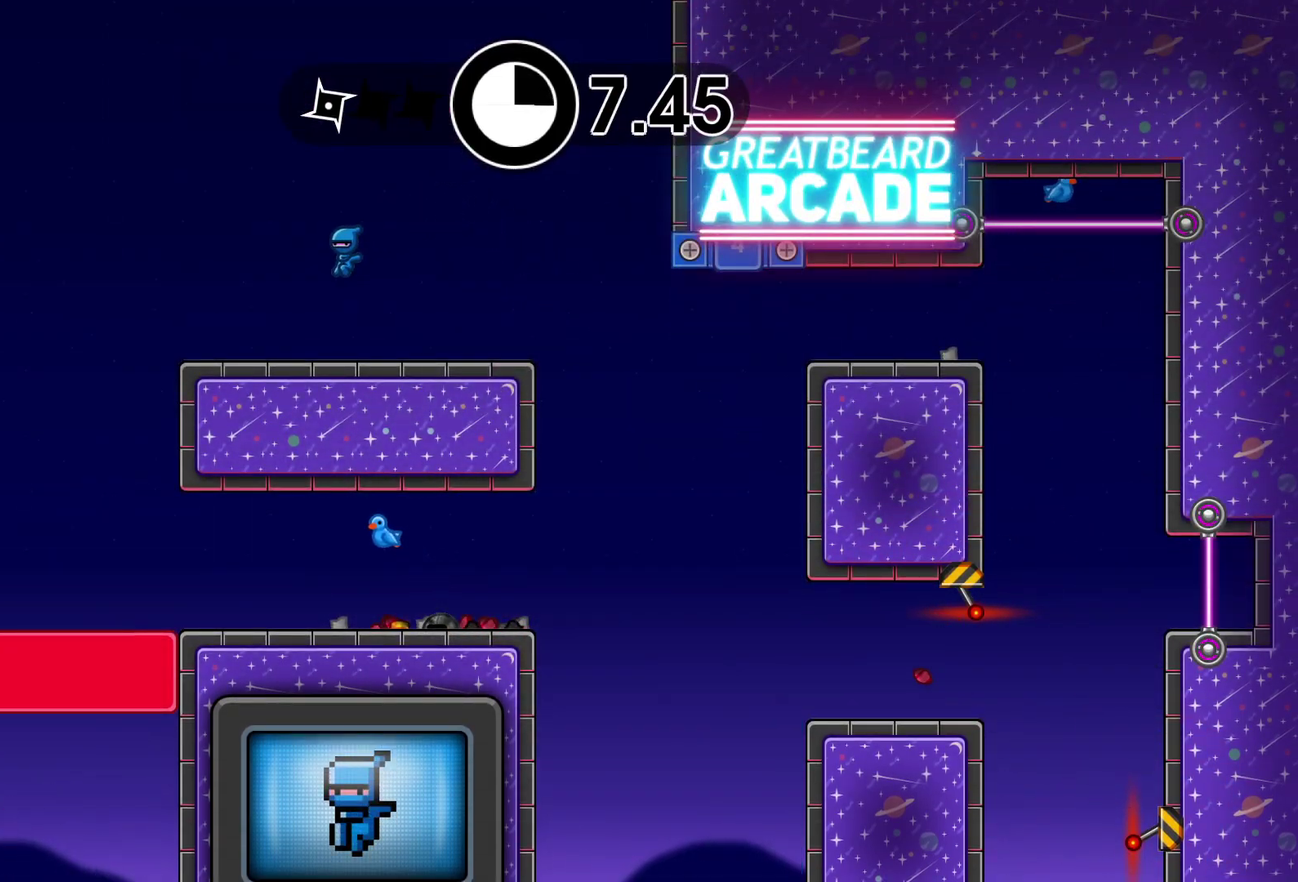
{"buttons": [], "left_stick": "center", "events": [[167, "B", "down"], [267, "B", "up"], [267, "left_stick", "center"]]}